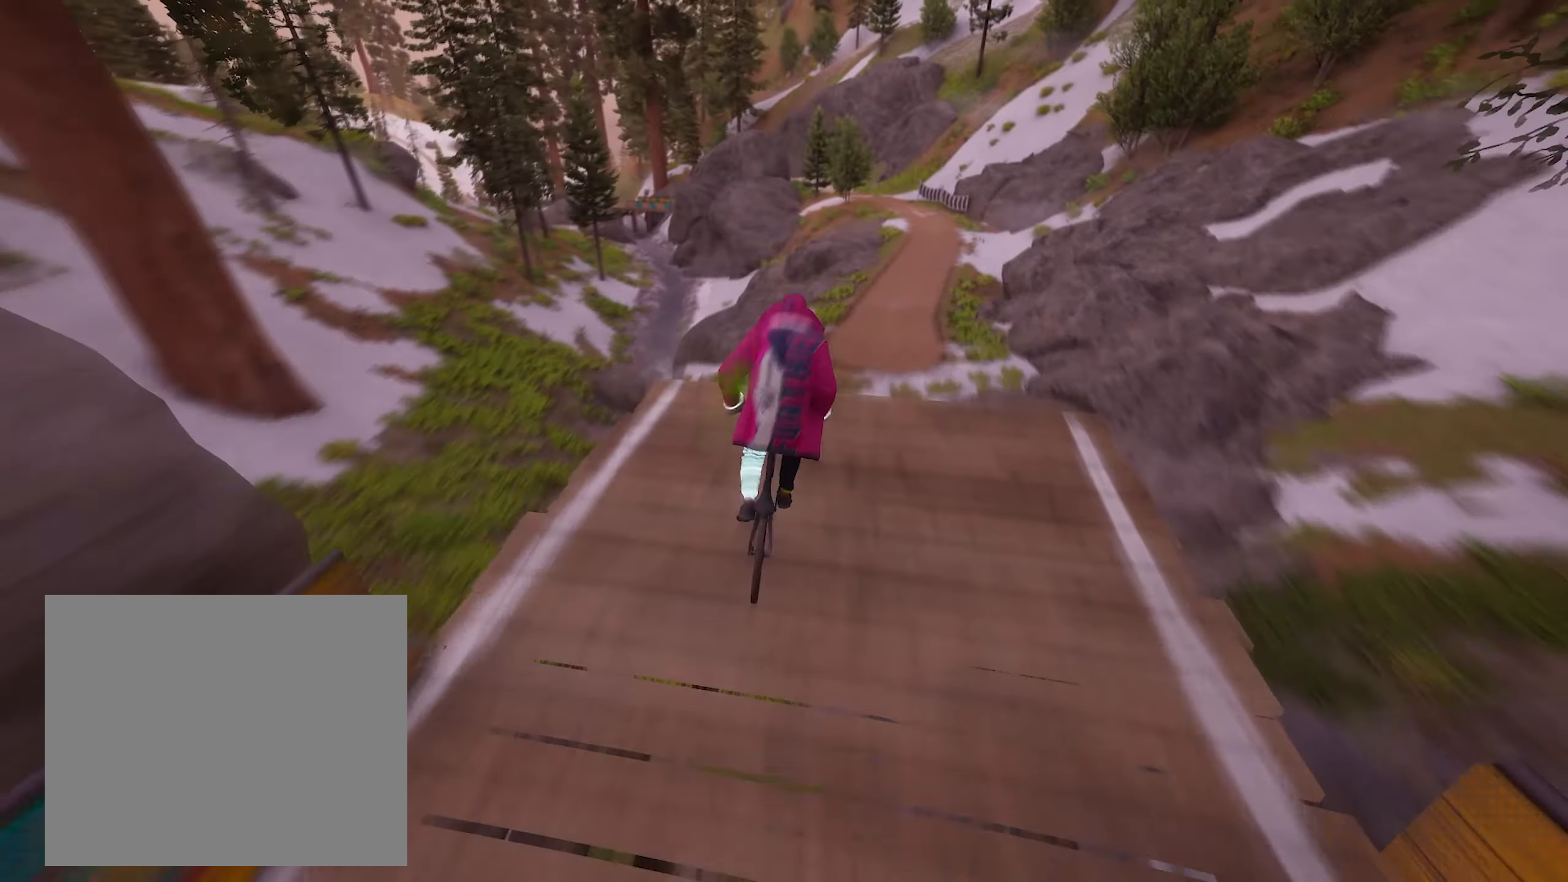
Gameplay with a controller (PlayStation layout); each line is a JSON object with the inputs held at the frame after it. "events" lists button and stick changes between this image and that frame as [ms after this image, input, new state], when the widget could be followed in between. Not read: R3.
{"buttons": [], "left_stick": "right", "right_stick": "right", "events": [[33, "R2", "down"], [33, "right_stick", "up"], [117, "L2", "down"], [300, "right_stick", "right"], [383, "L2", "up"], [433, "R2", "up"]]}
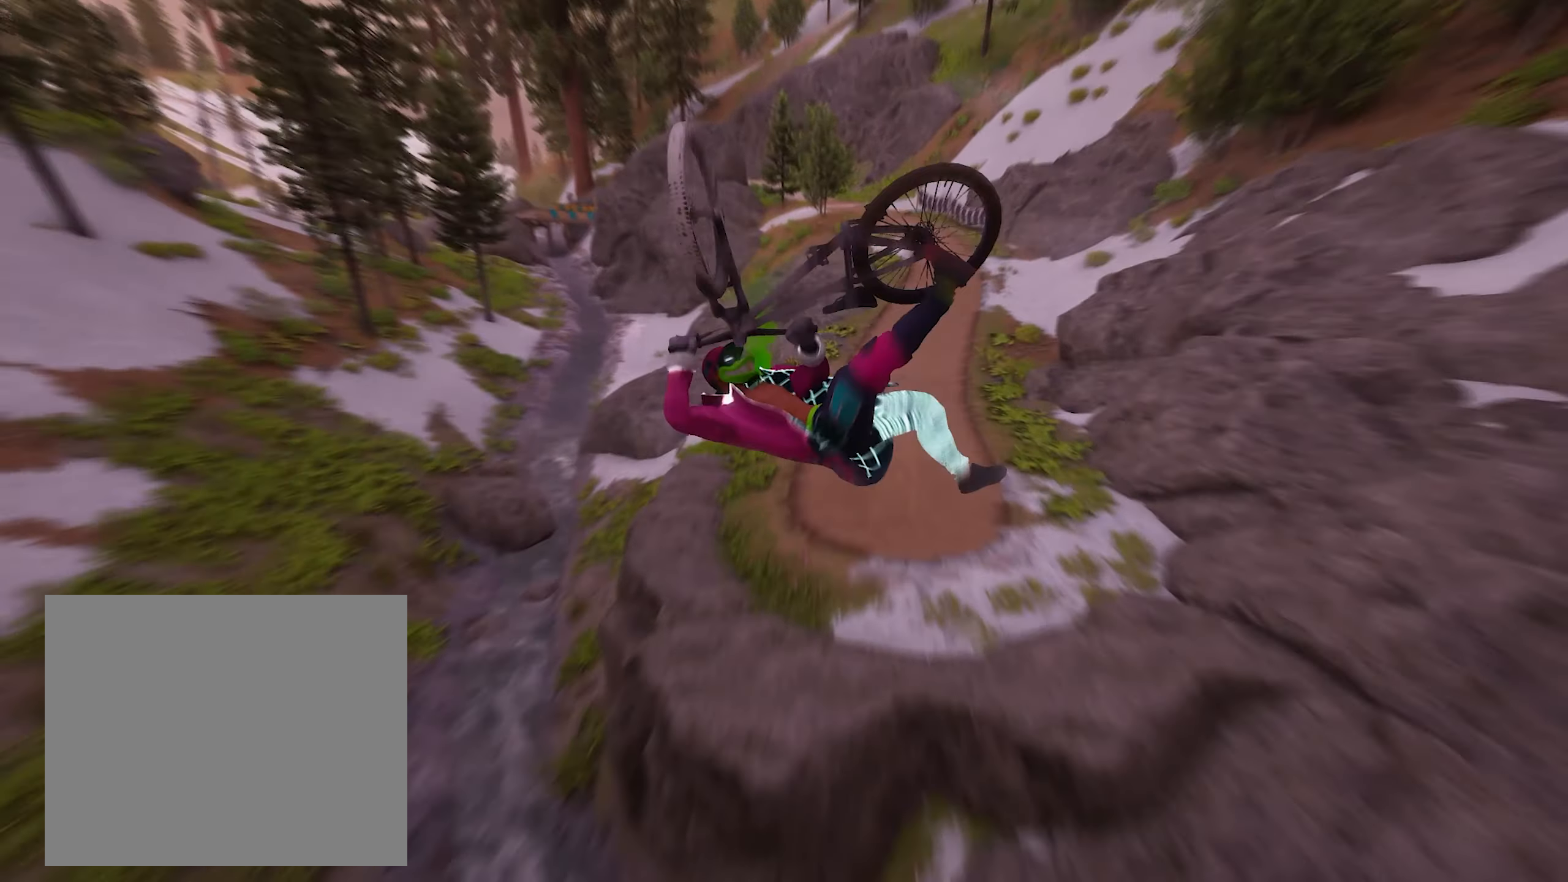
{"buttons": [], "left_stick": "center", "right_stick": "center", "events": [[67, "right_stick", "center"], [117, "left_stick", "center"]]}
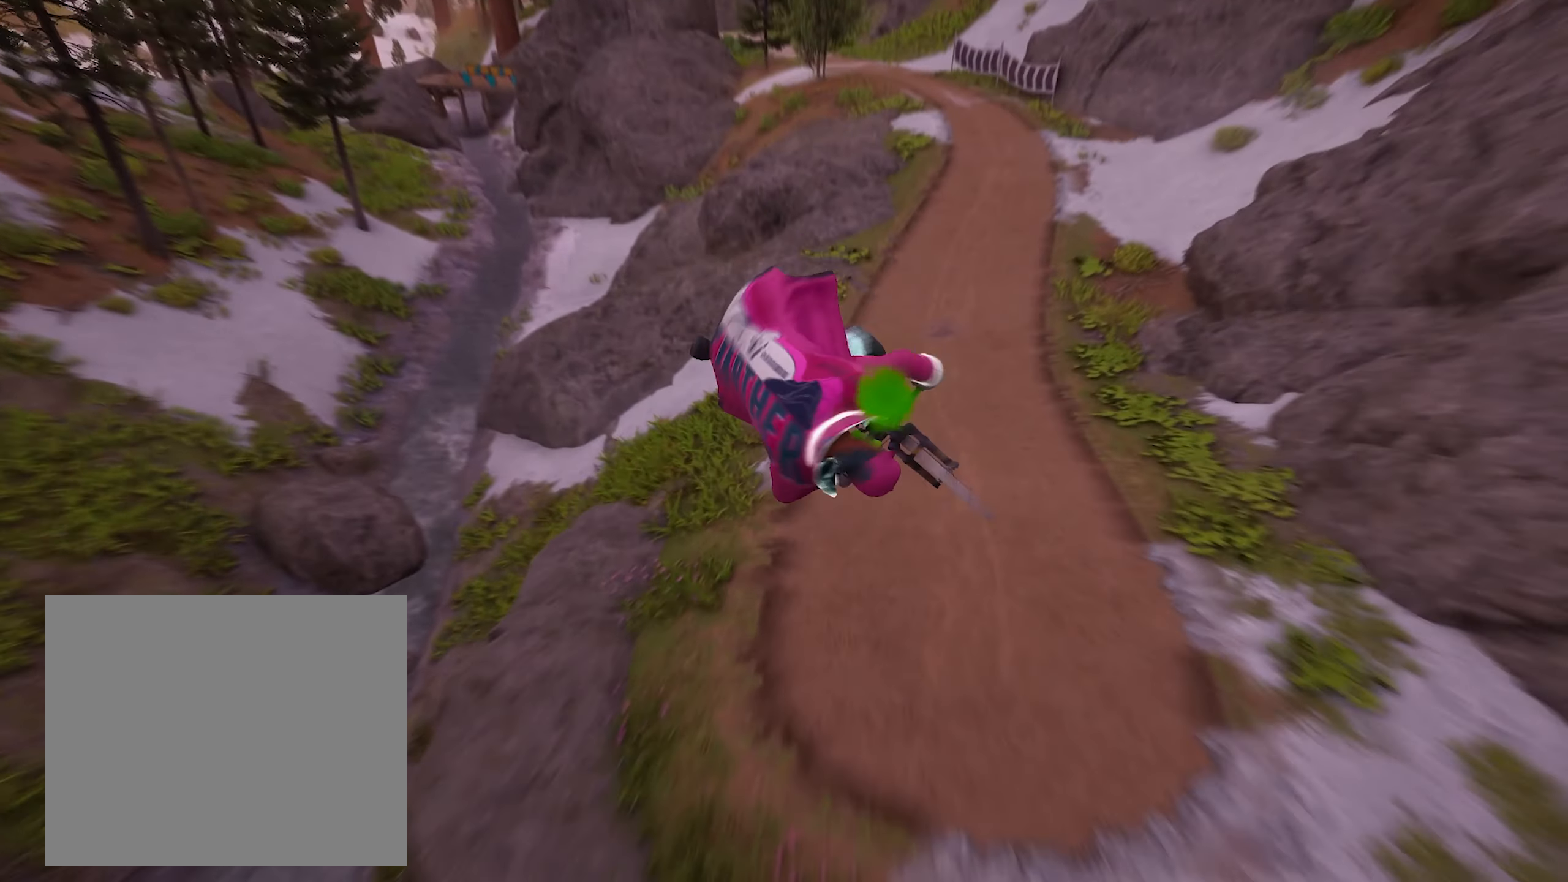
{"buttons": ["R2"], "left_stick": "right", "right_stick": "center", "events": [[217, "R2", "down"], [367, "left_stick", "right"]]}
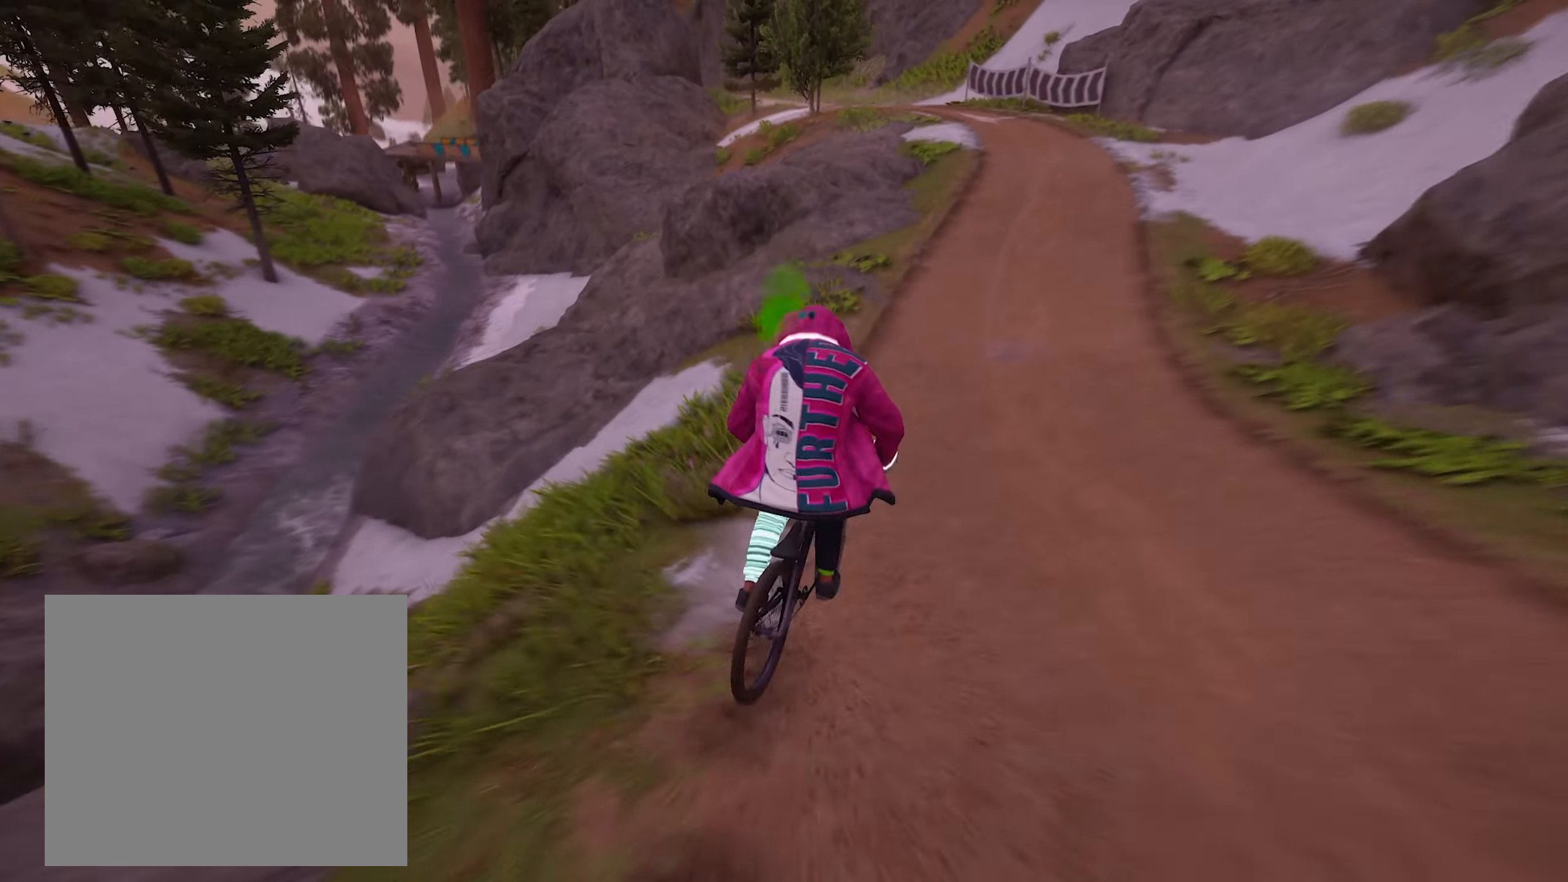
{"buttons": ["R2"], "left_stick": "center", "right_stick": "center", "events": [[233, "left_stick", "center"]]}
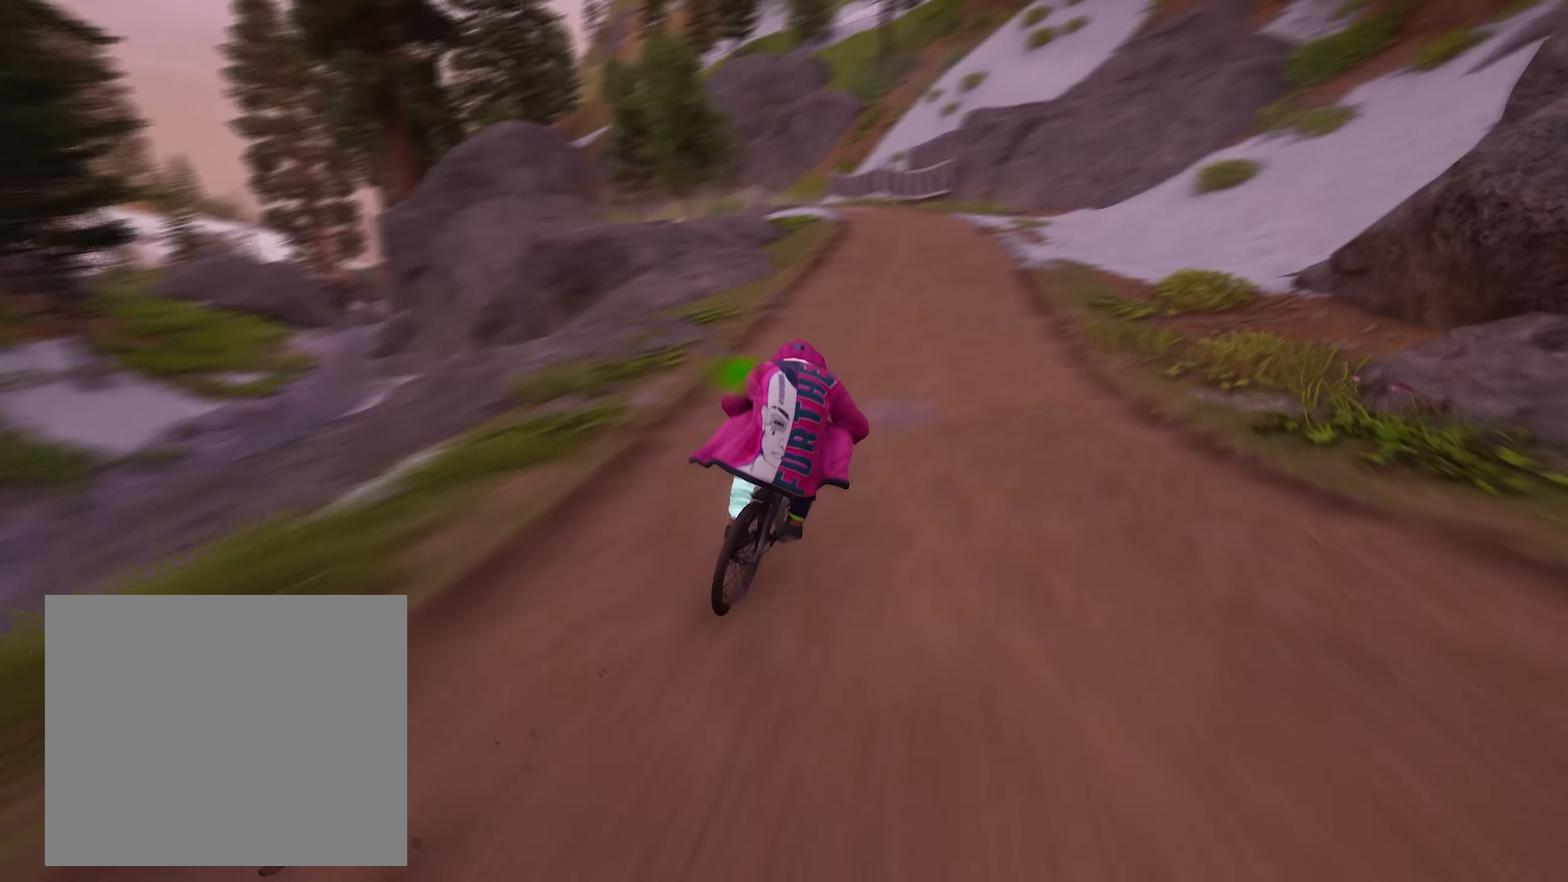
{"buttons": ["L1", "R2"], "left_stick": "down-left", "right_stick": "center", "events": [[33, "left_stick", "left"], [217, "left_stick", "center"], [300, "left_stick", "down-left"], [367, "L1", "down"]]}
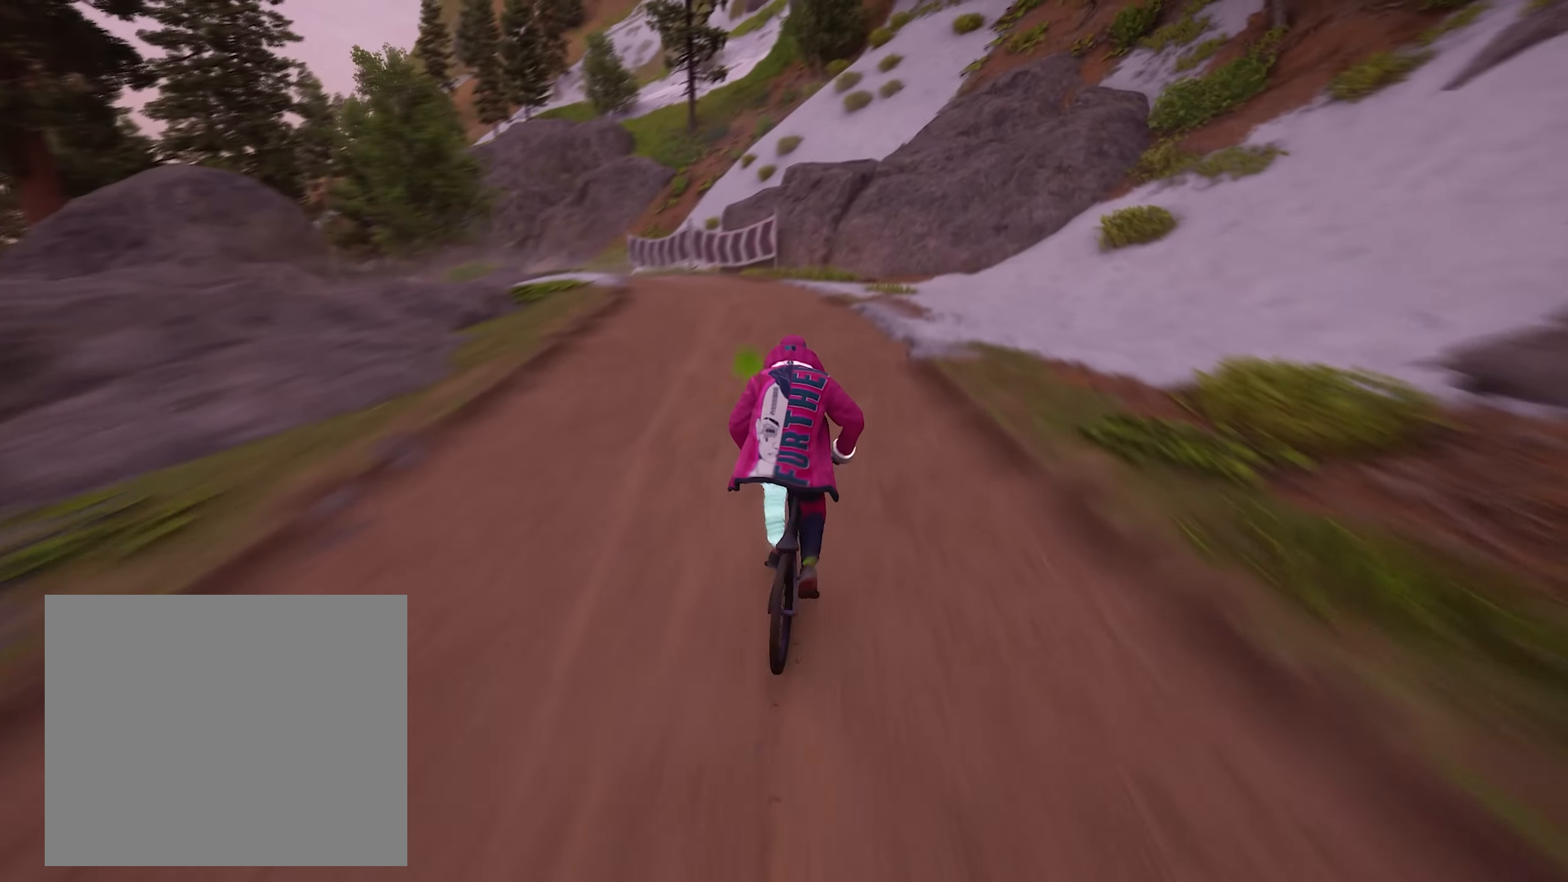
{"buttons": ["L1", "R2"], "left_stick": "center", "right_stick": "center", "events": [[317, "left_stick", "center"]]}
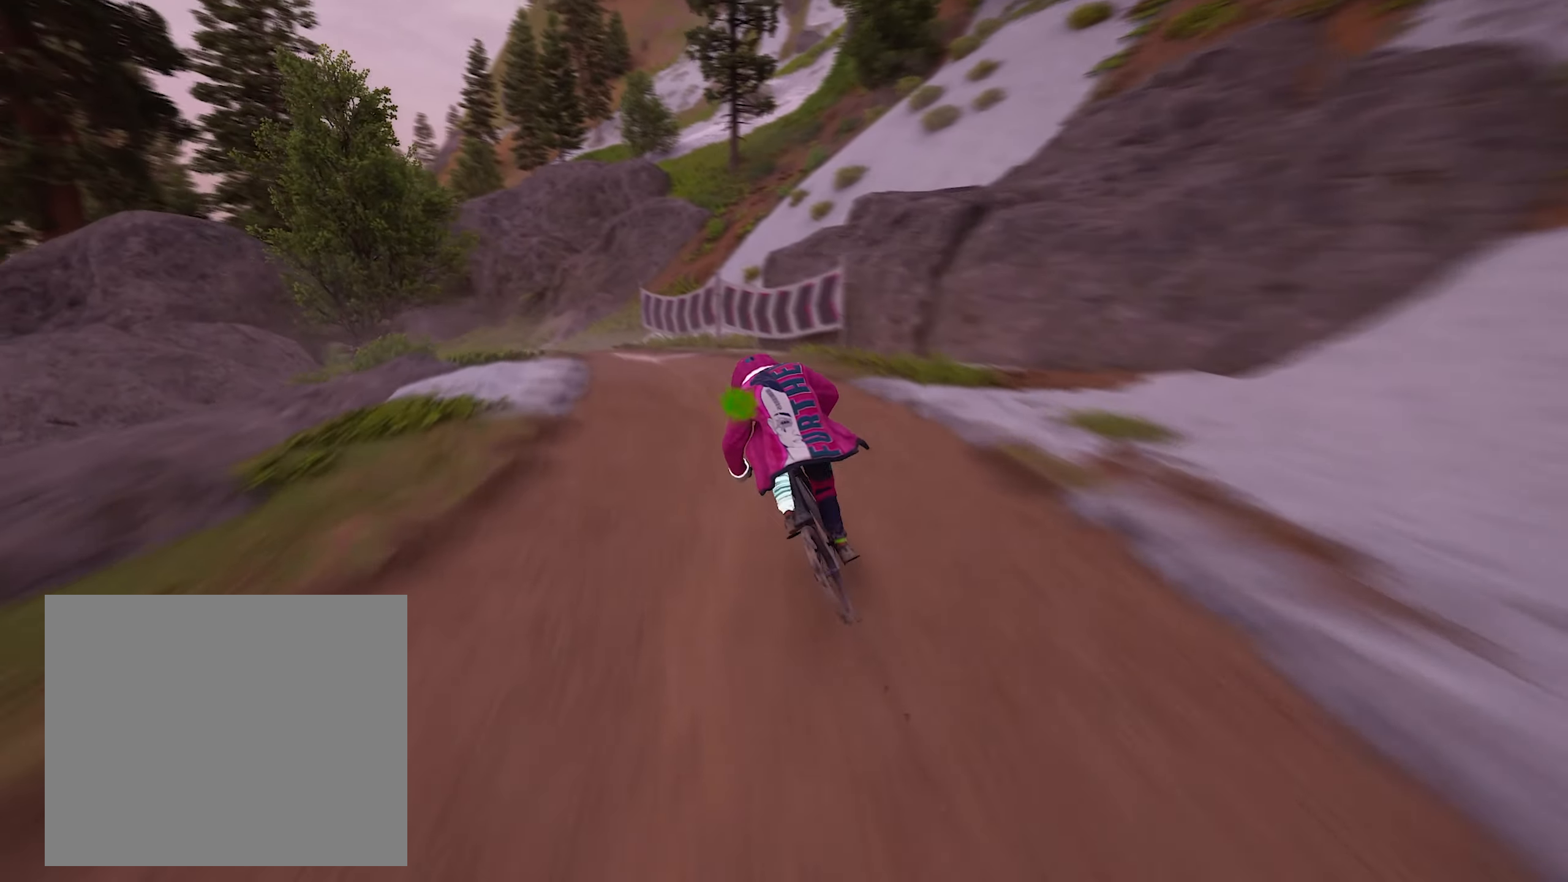
{"buttons": ["L1", "R2"], "left_stick": "left", "right_stick": "center", "events": [[150, "left_stick", "left"]]}
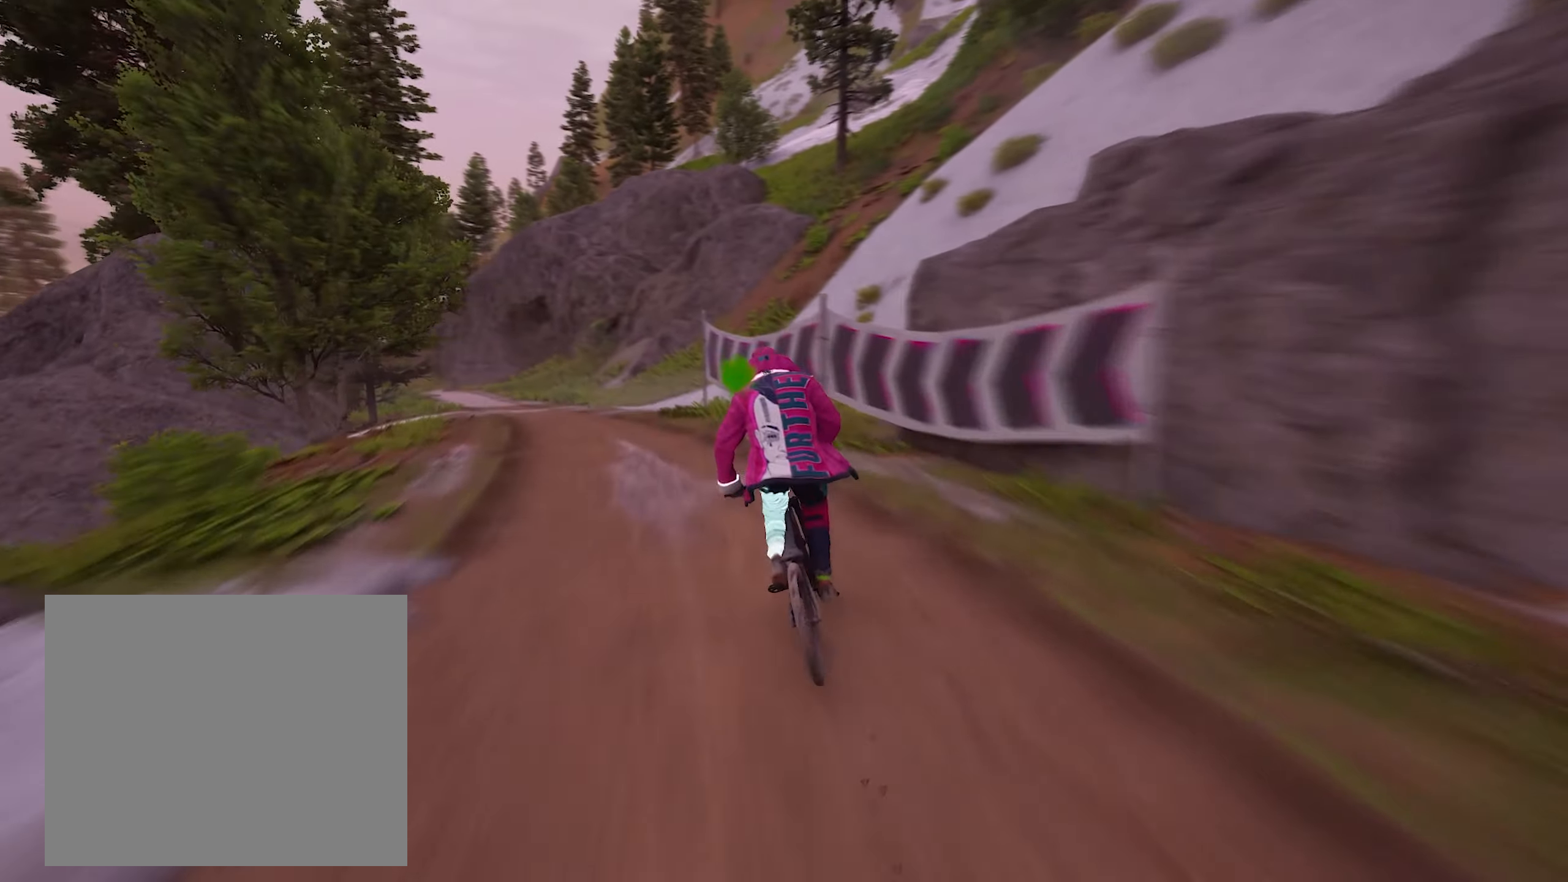
{"buttons": ["L1", "R2"], "left_stick": "center", "right_stick": "center", "events": [[17, "L1", "up"], [100, "L1", "down"], [350, "left_stick", "center"]]}
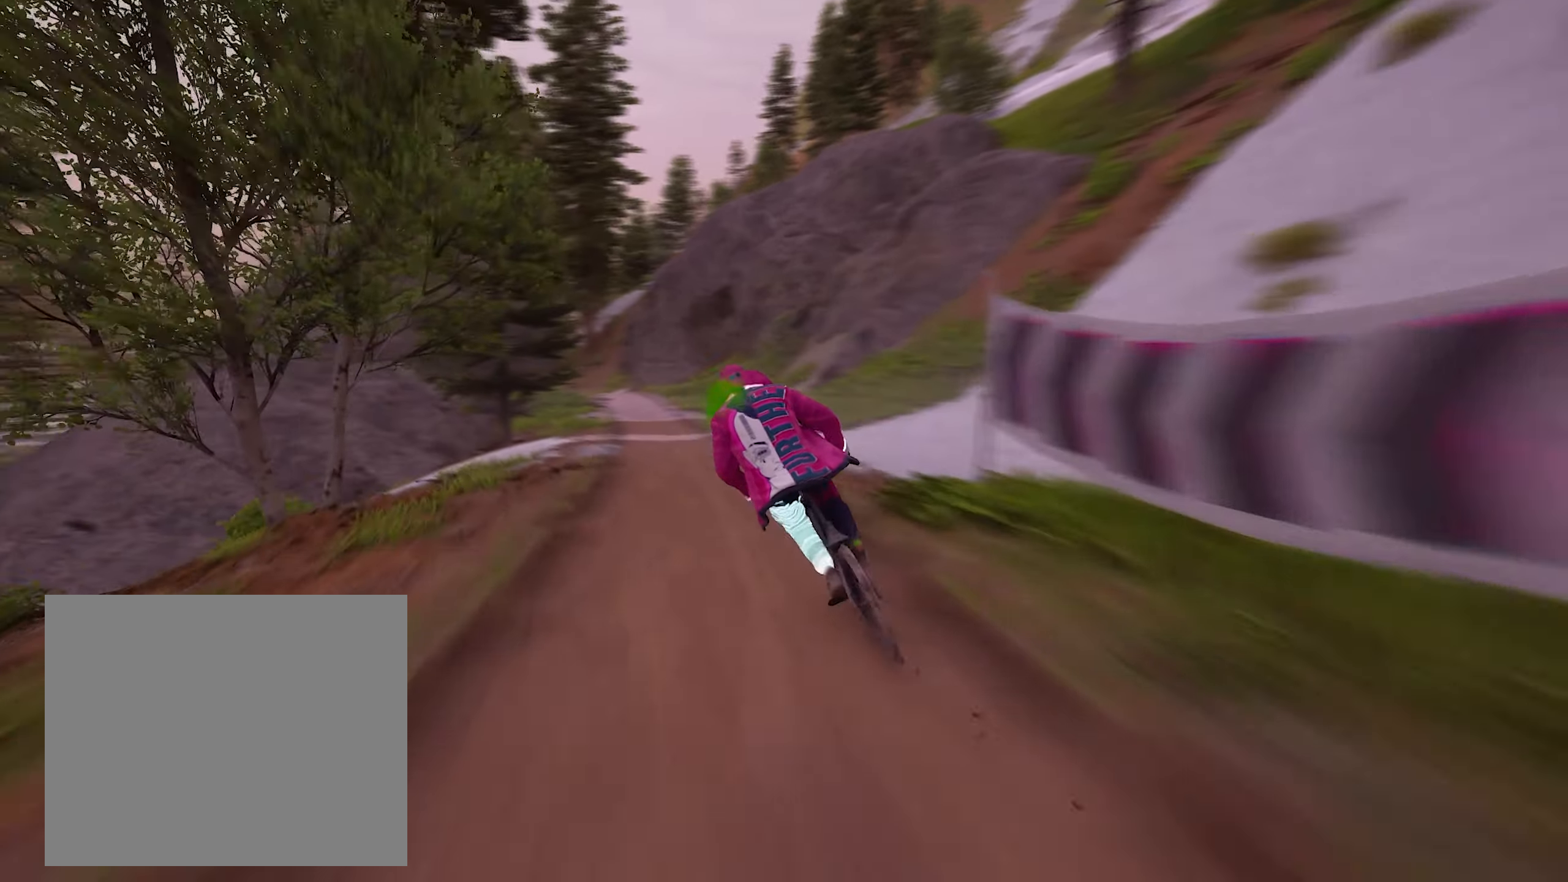
{"buttons": ["L1", "R2"], "left_stick": "center", "right_stick": "center", "events": []}
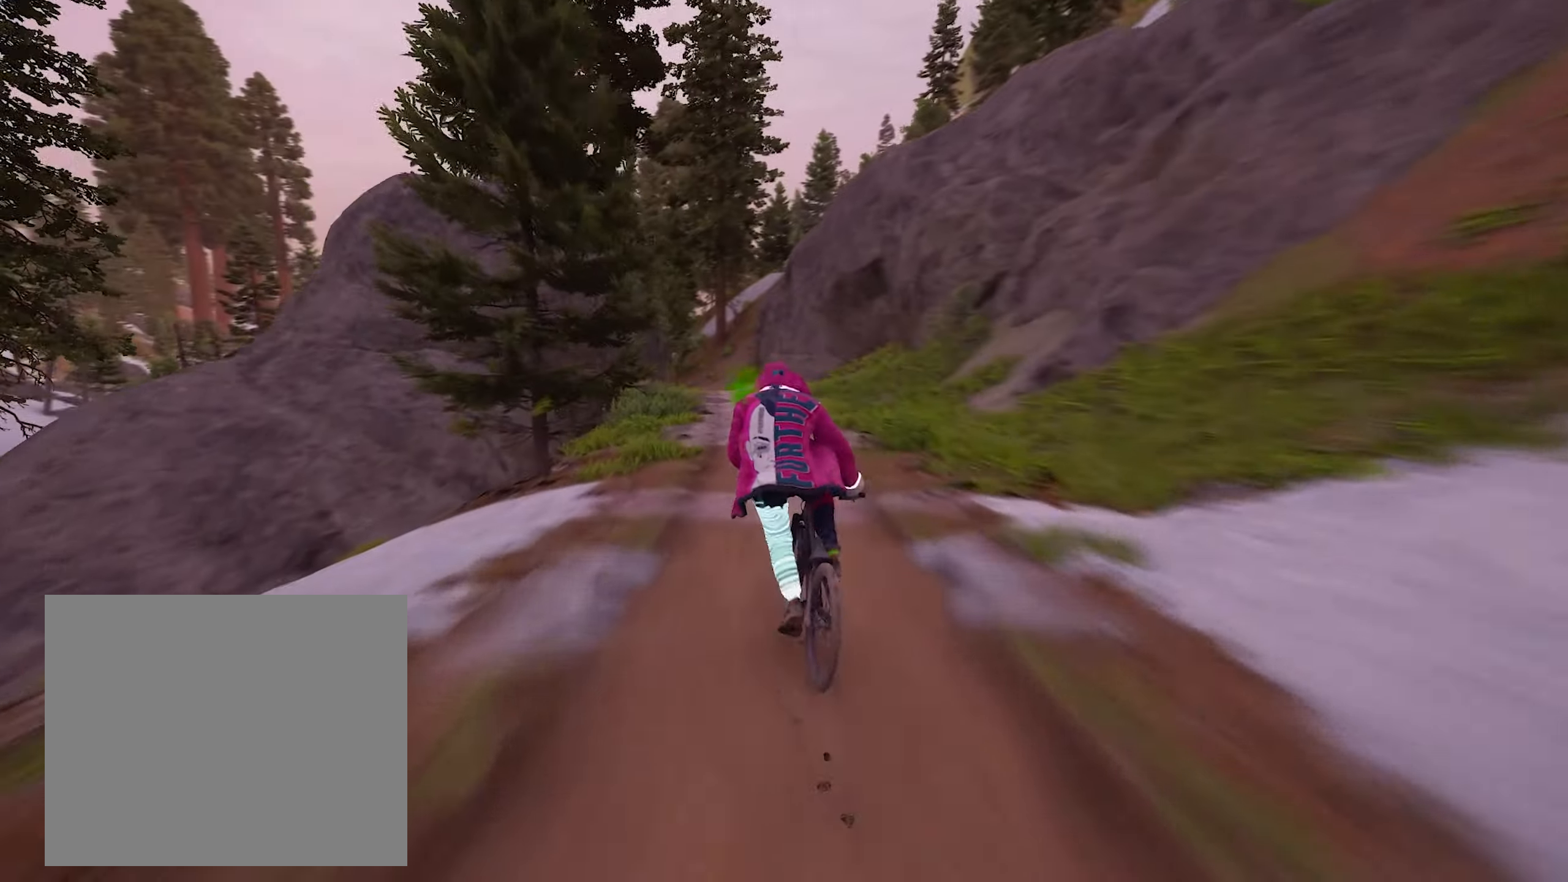
{"buttons": ["L1", "R2"], "left_stick": "center", "right_stick": "center", "events": [[50, "L1", "up"], [200, "left_stick", "left"], [284, "L1", "down"], [334, "left_stick", "center"]]}
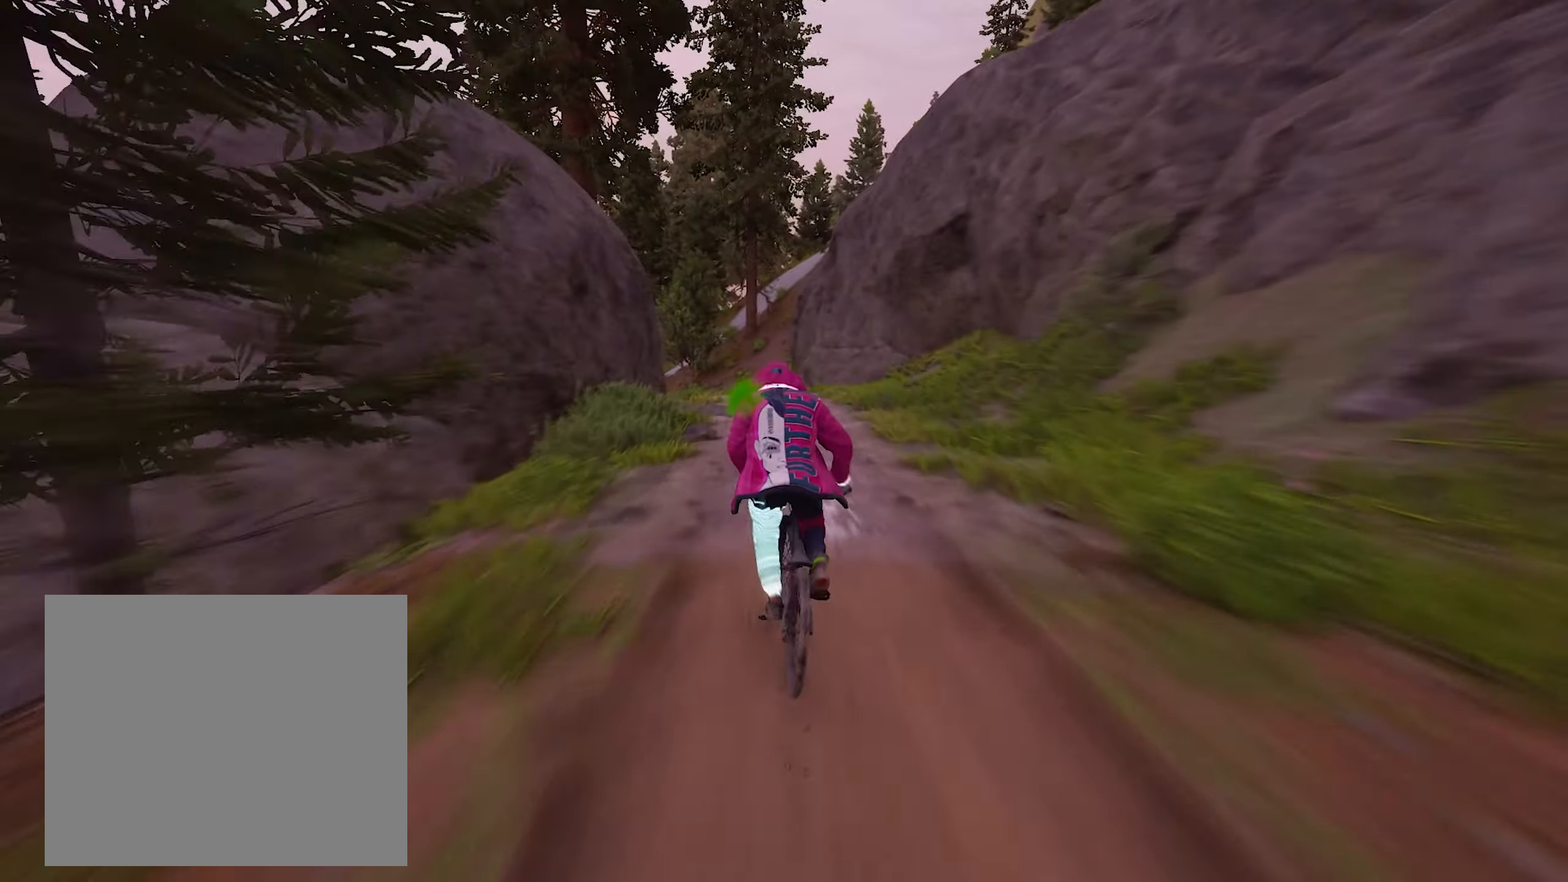
{"buttons": ["L1", "R2"], "left_stick": "center", "right_stick": "center", "events": []}
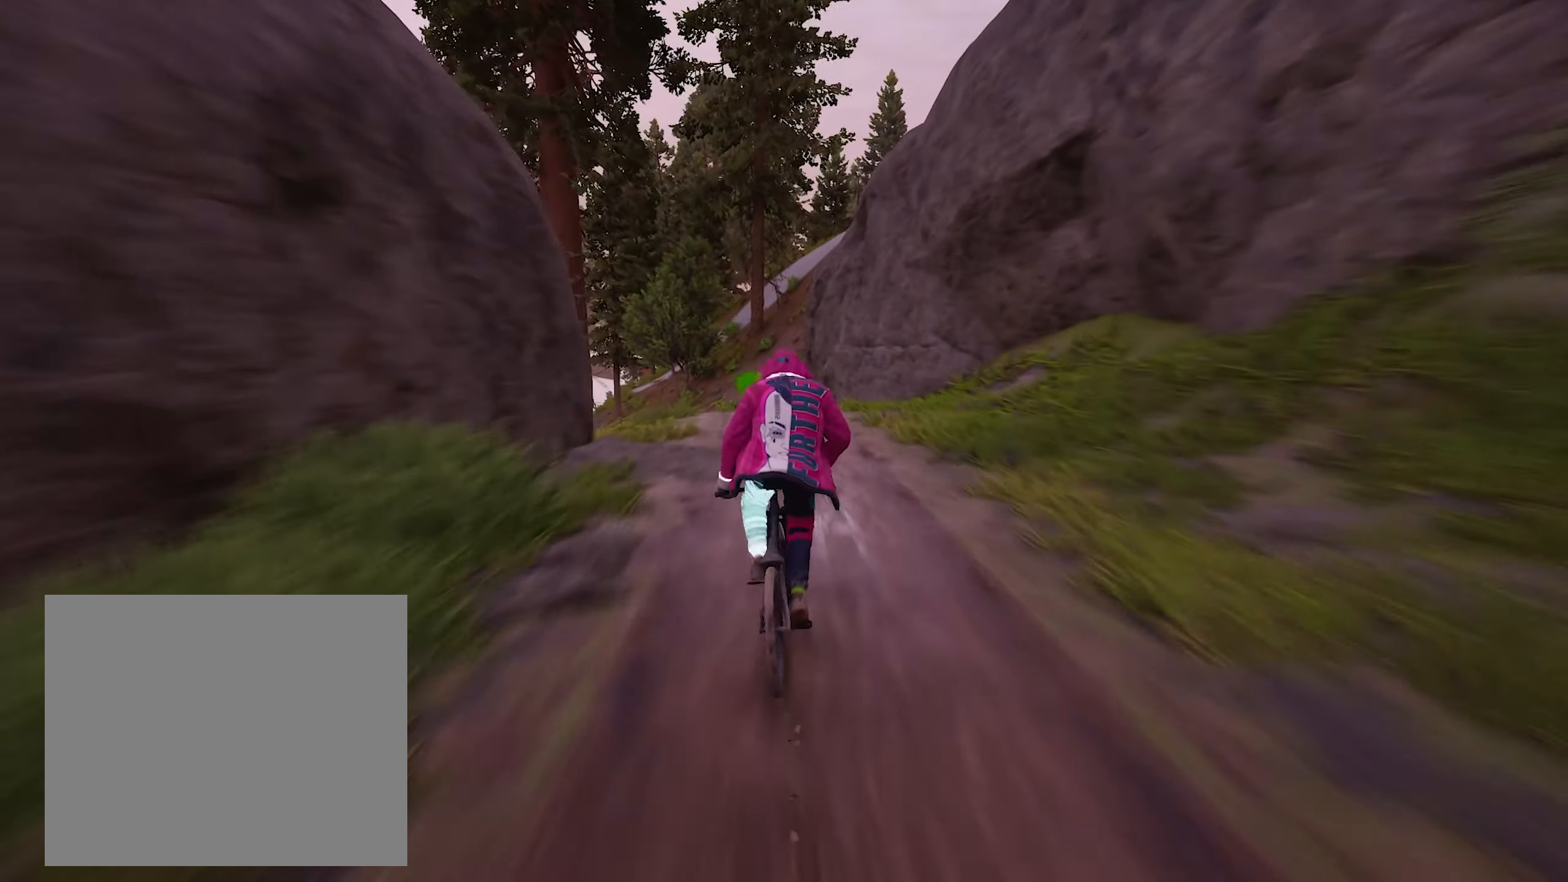
{"buttons": ["R2"], "left_stick": "left", "right_stick": "center", "events": [[184, "L1", "up"], [300, "left_stick", "left"]]}
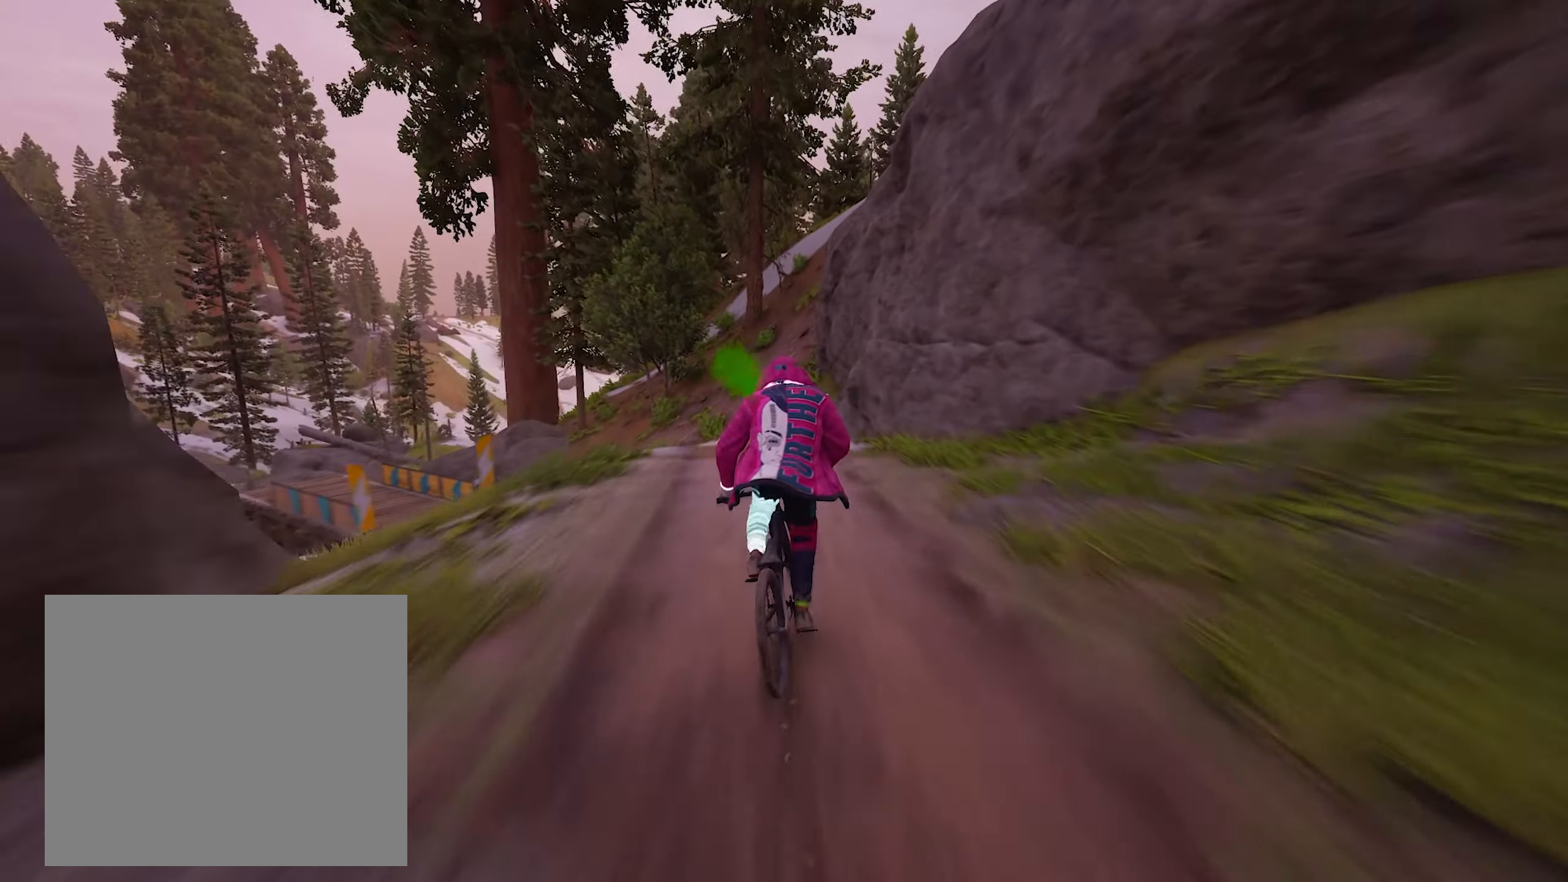
{"buttons": [], "left_stick": "left", "right_stick": "center", "events": [[67, "left_stick", "center"], [150, "left_stick", "left"], [300, "L2", "down"], [300, "R2", "up"], [450, "L2", "up"]]}
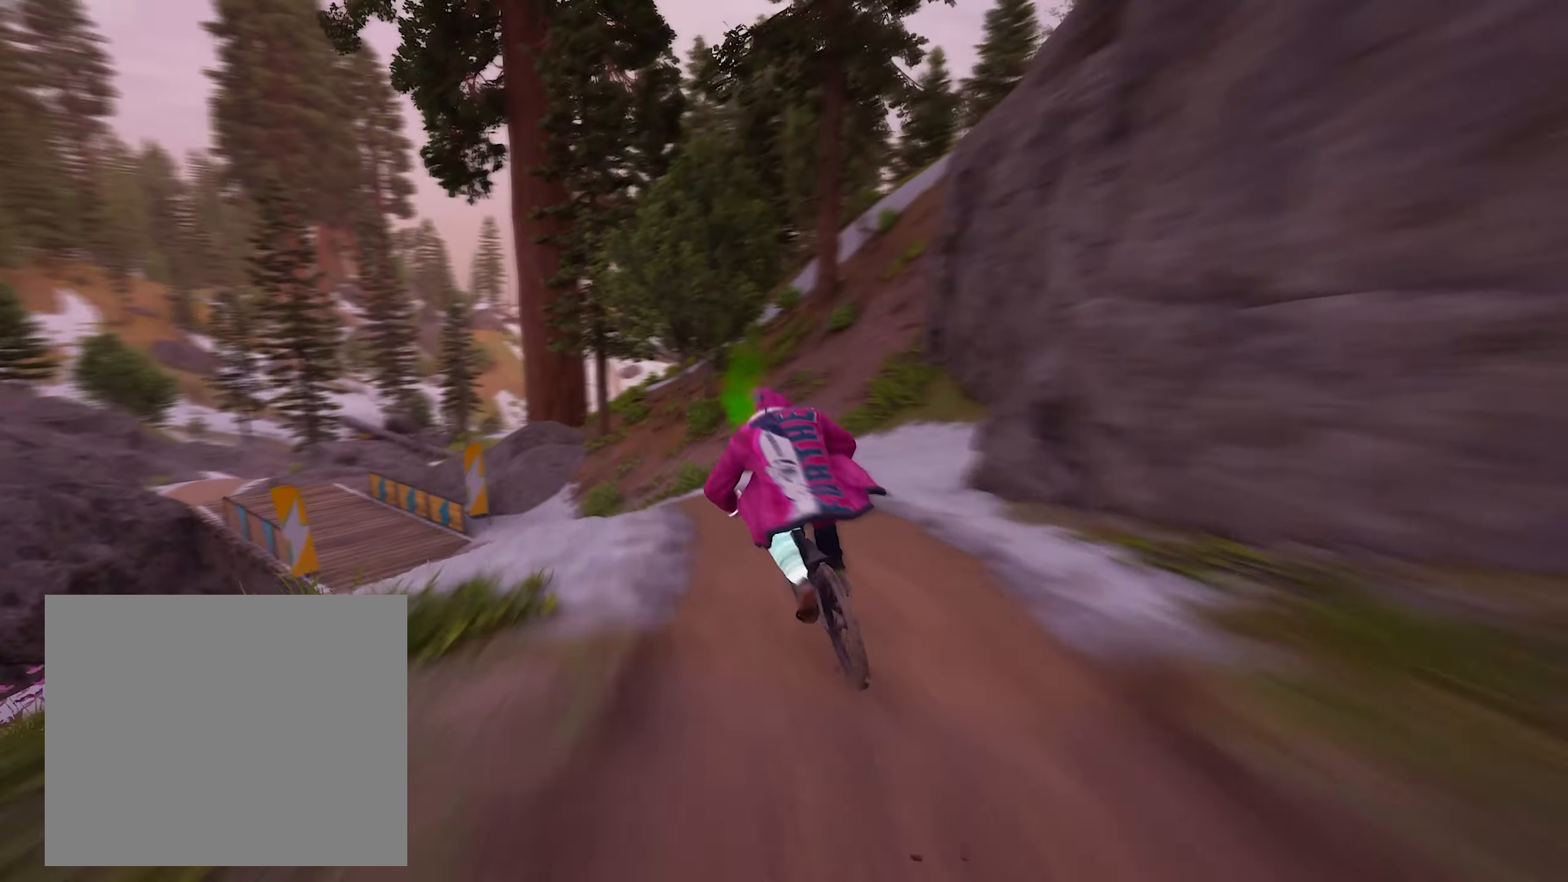
{"buttons": ["R2"], "left_stick": "left", "right_stick": "center", "events": [[34, "R2", "down"], [84, "left_stick", "center"], [234, "left_stick", "left"]]}
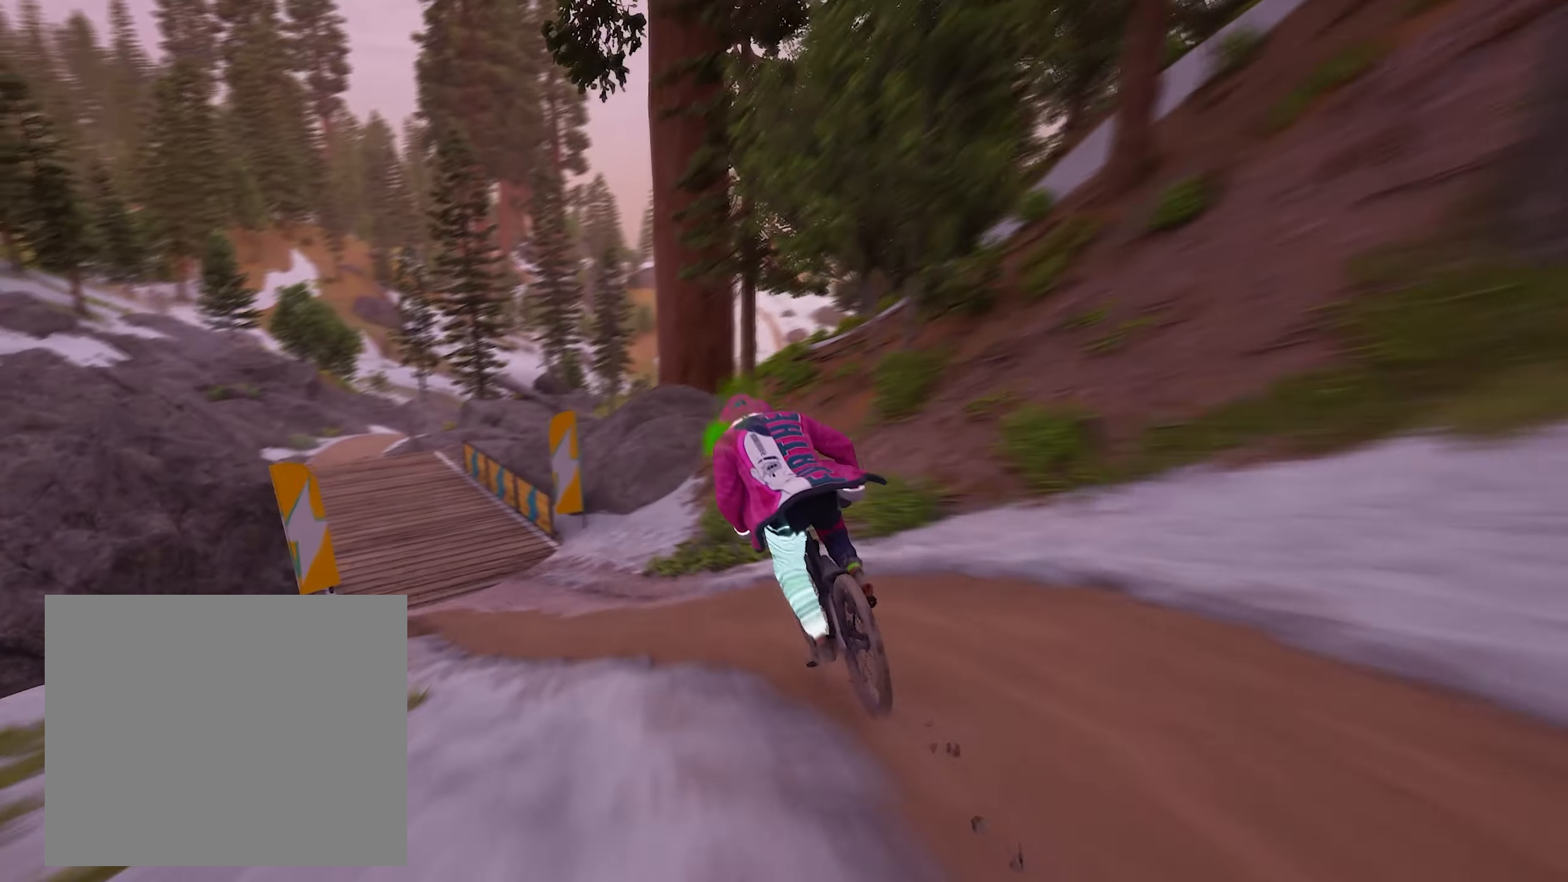
{"buttons": ["R2"], "left_stick": "center", "right_stick": "center", "events": [[50, "R2", "up"], [184, "R2", "down"], [217, "left_stick", "center"]]}
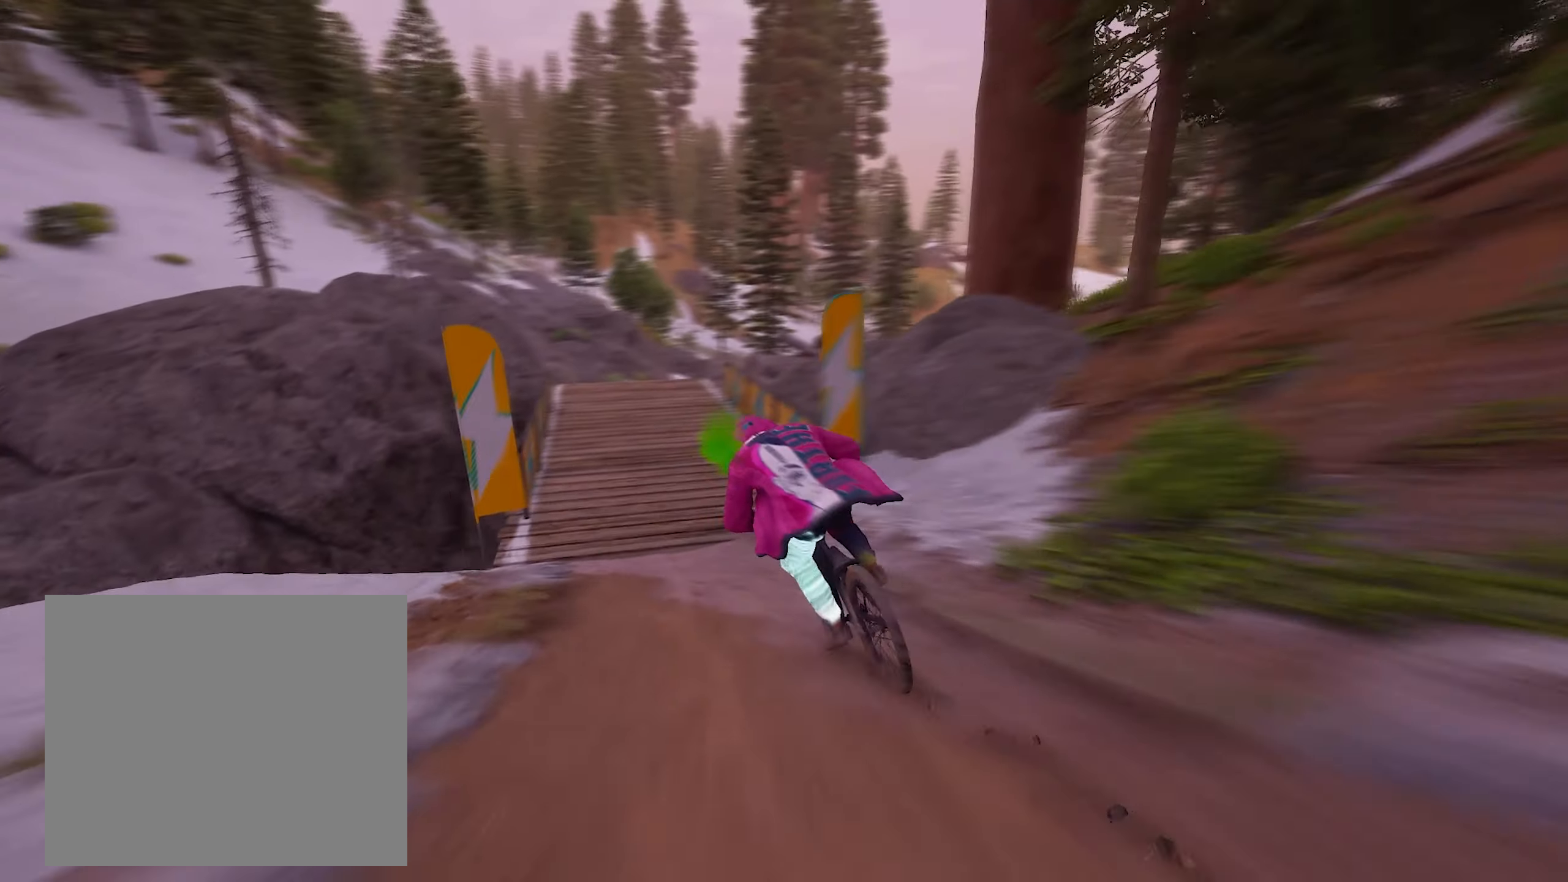
{"buttons": ["L1", "R2"], "left_stick": "center", "right_stick": "center", "events": [[134, "left_stick", "left"], [200, "L1", "down"], [217, "left_stick", "center"]]}
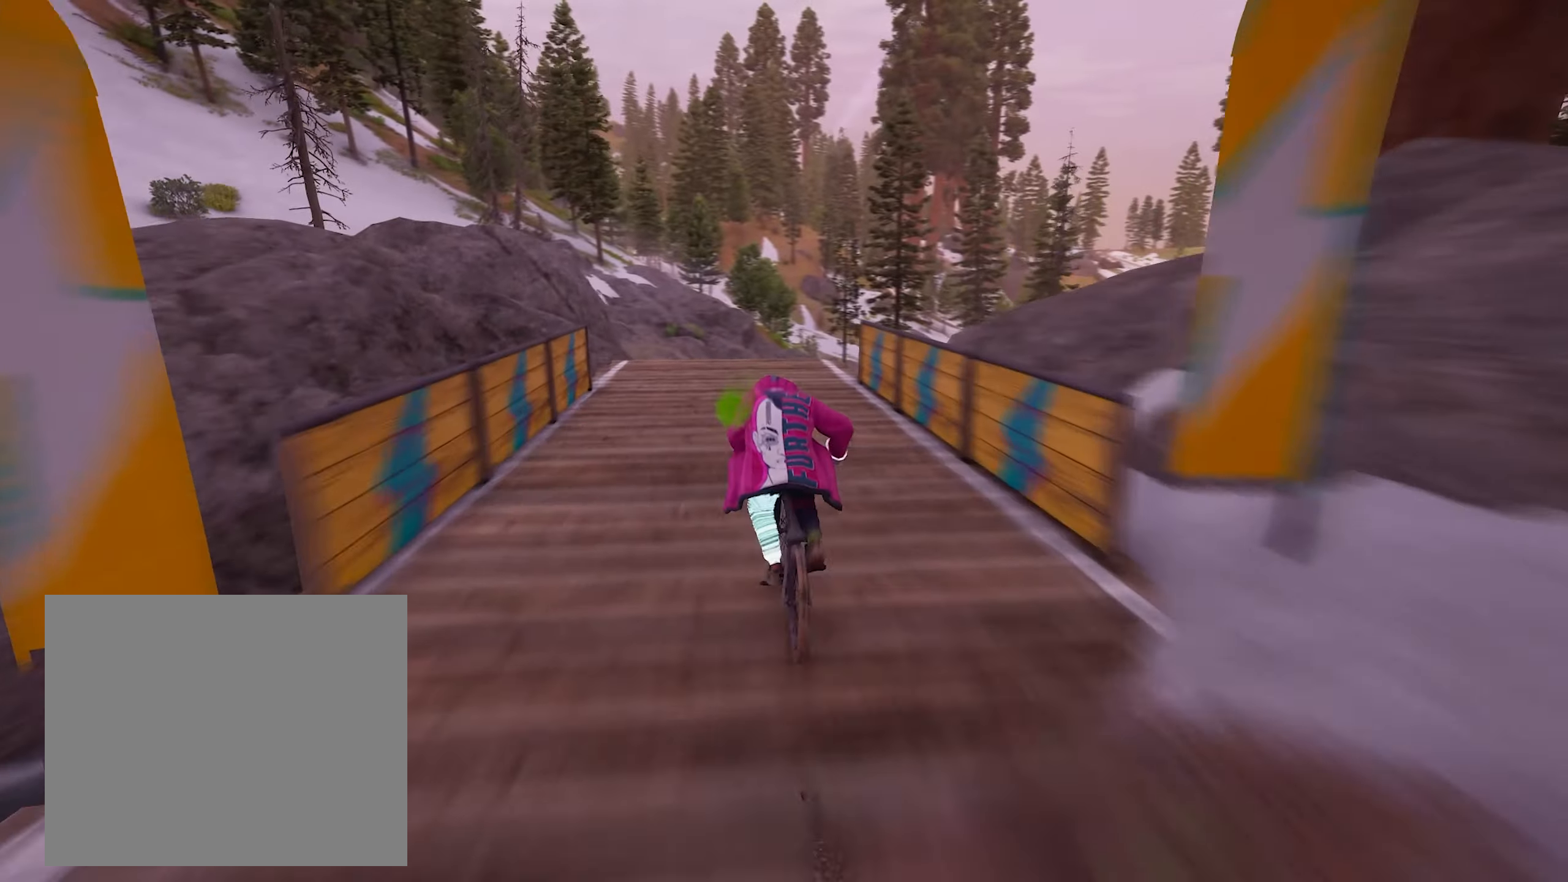
{"buttons": ["L2", "R2"], "left_stick": "up-right", "right_stick": "up", "events": [[184, "left_stick", "right"], [217, "right_stick", "down"], [284, "left_stick", "up-right"], [300, "R2", "up"], [417, "L1", "up"], [417, "L2", "down"], [417, "R2", "down"], [417, "right_stick", "left"], [467, "right_stick", "up"]]}
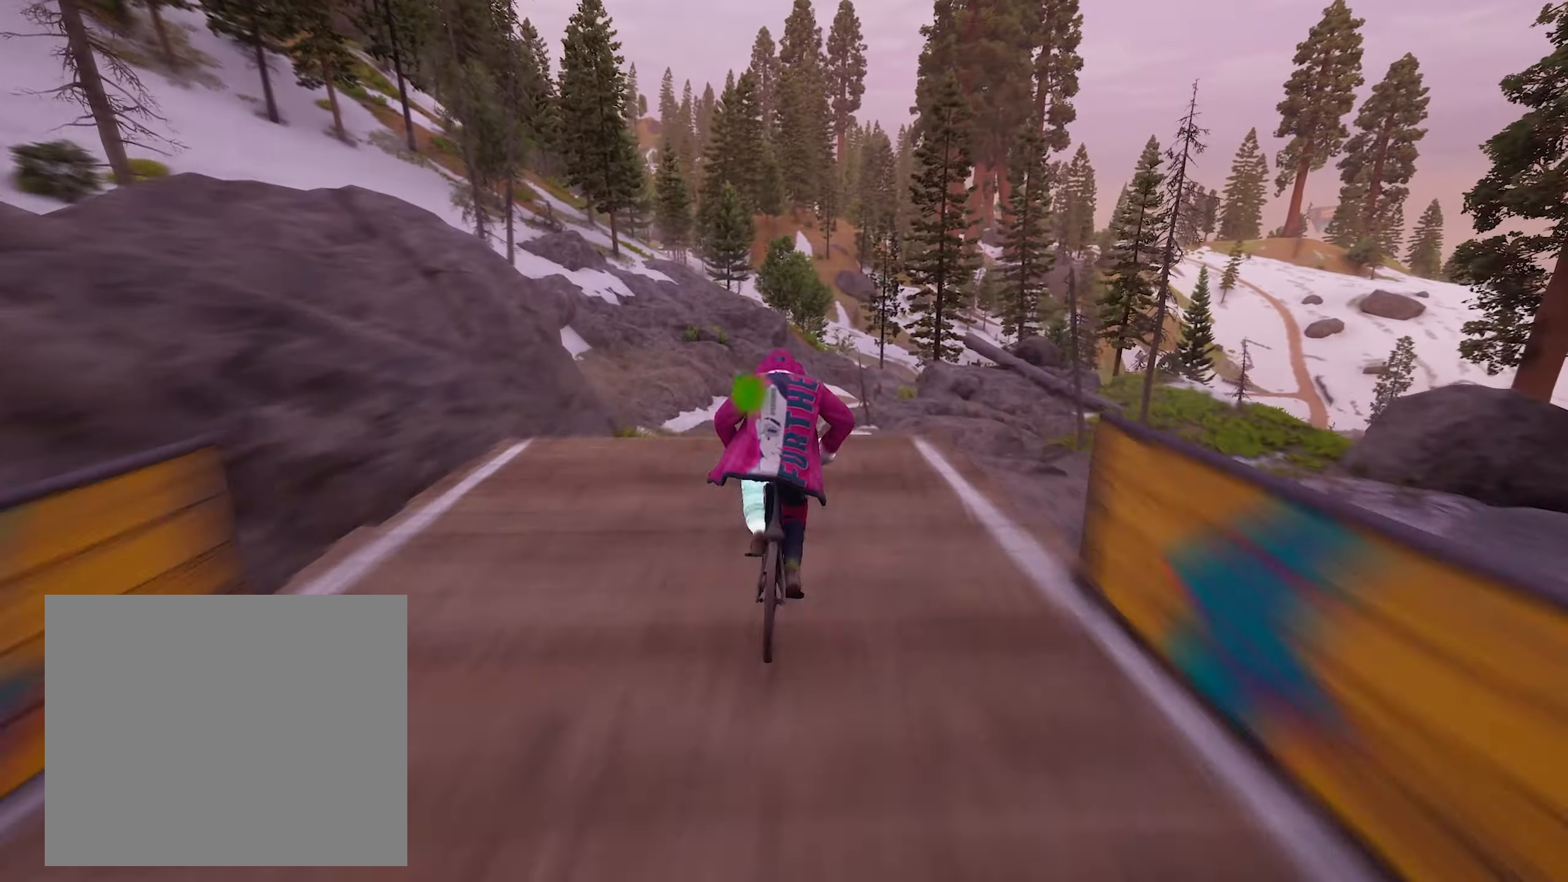
{"buttons": ["R2"], "left_stick": "center", "right_stick": "up", "events": [[50, "right_stick", "right"], [67, "left_stick", "up"], [217, "right_stick", "down-left"], [284, "L2", "up"], [300, "right_stick", "up-left"], [384, "right_stick", "up"], [484, "left_stick", "center"]]}
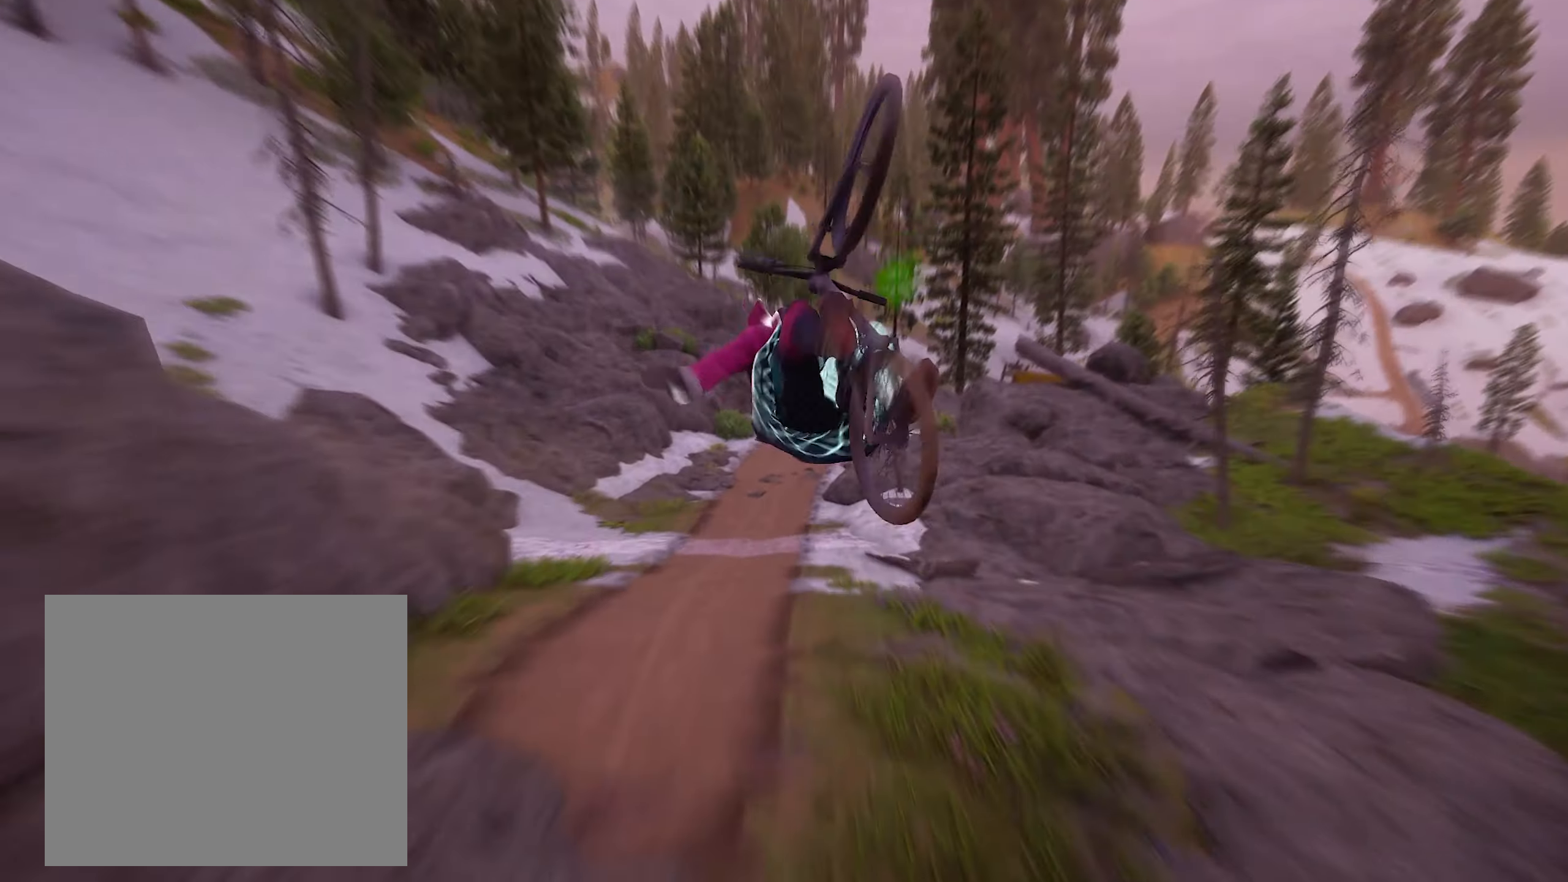
{"buttons": [], "left_stick": "center", "right_stick": "center", "events": [[50, "right_stick", "center"], [67, "R2", "up"]]}
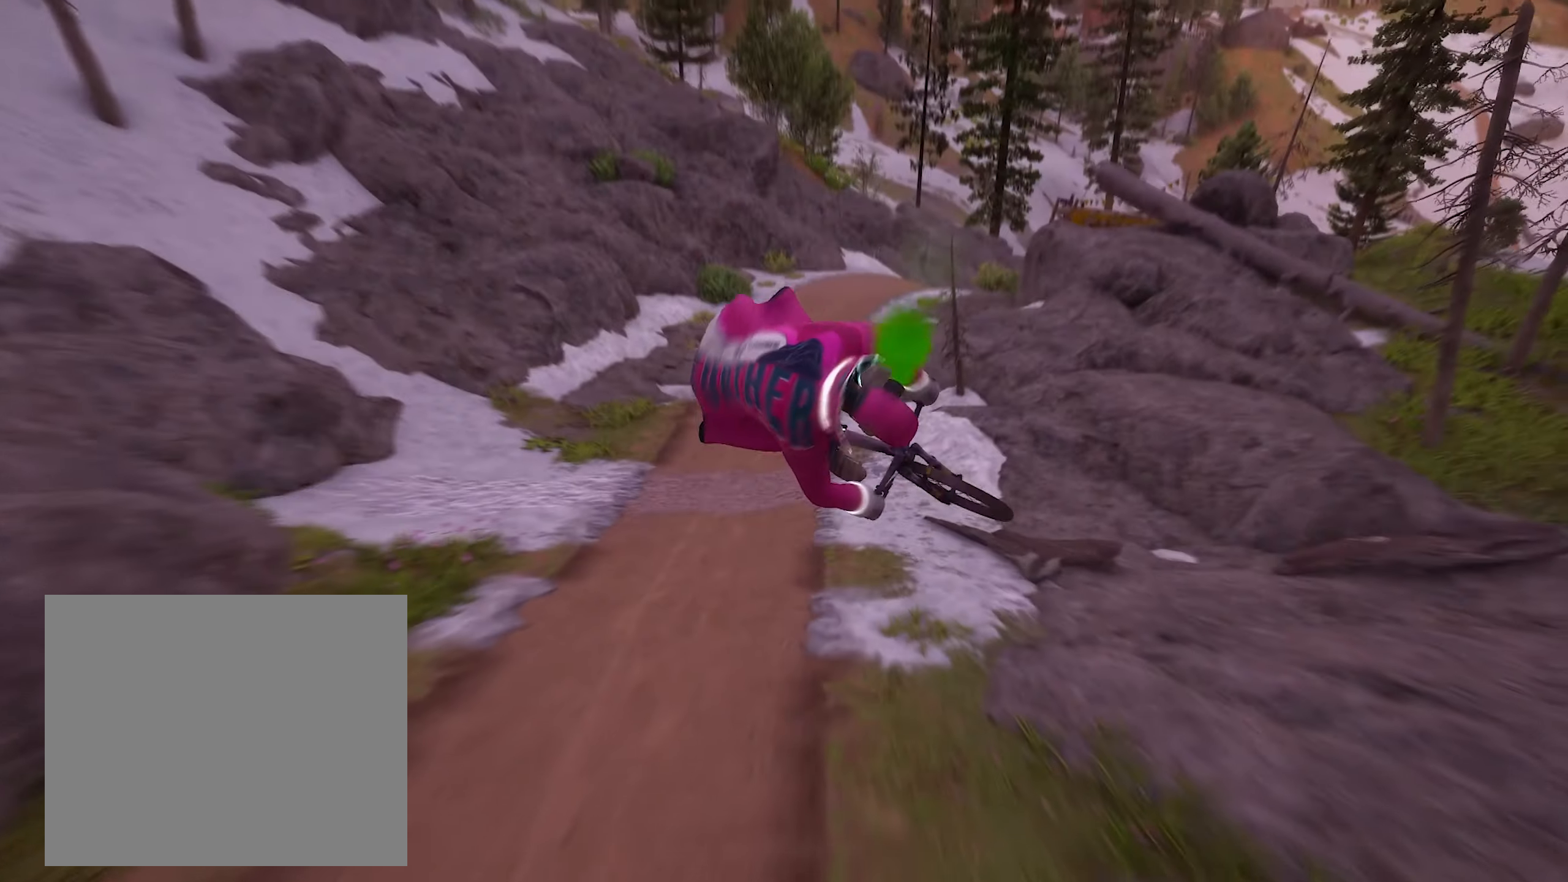
{"buttons": ["L1", "R2"], "left_stick": "center", "right_stick": "center", "events": [[183, "R2", "down"], [216, "left_stick", "left"], [250, "L1", "down"], [316, "left_stick", "center"]]}
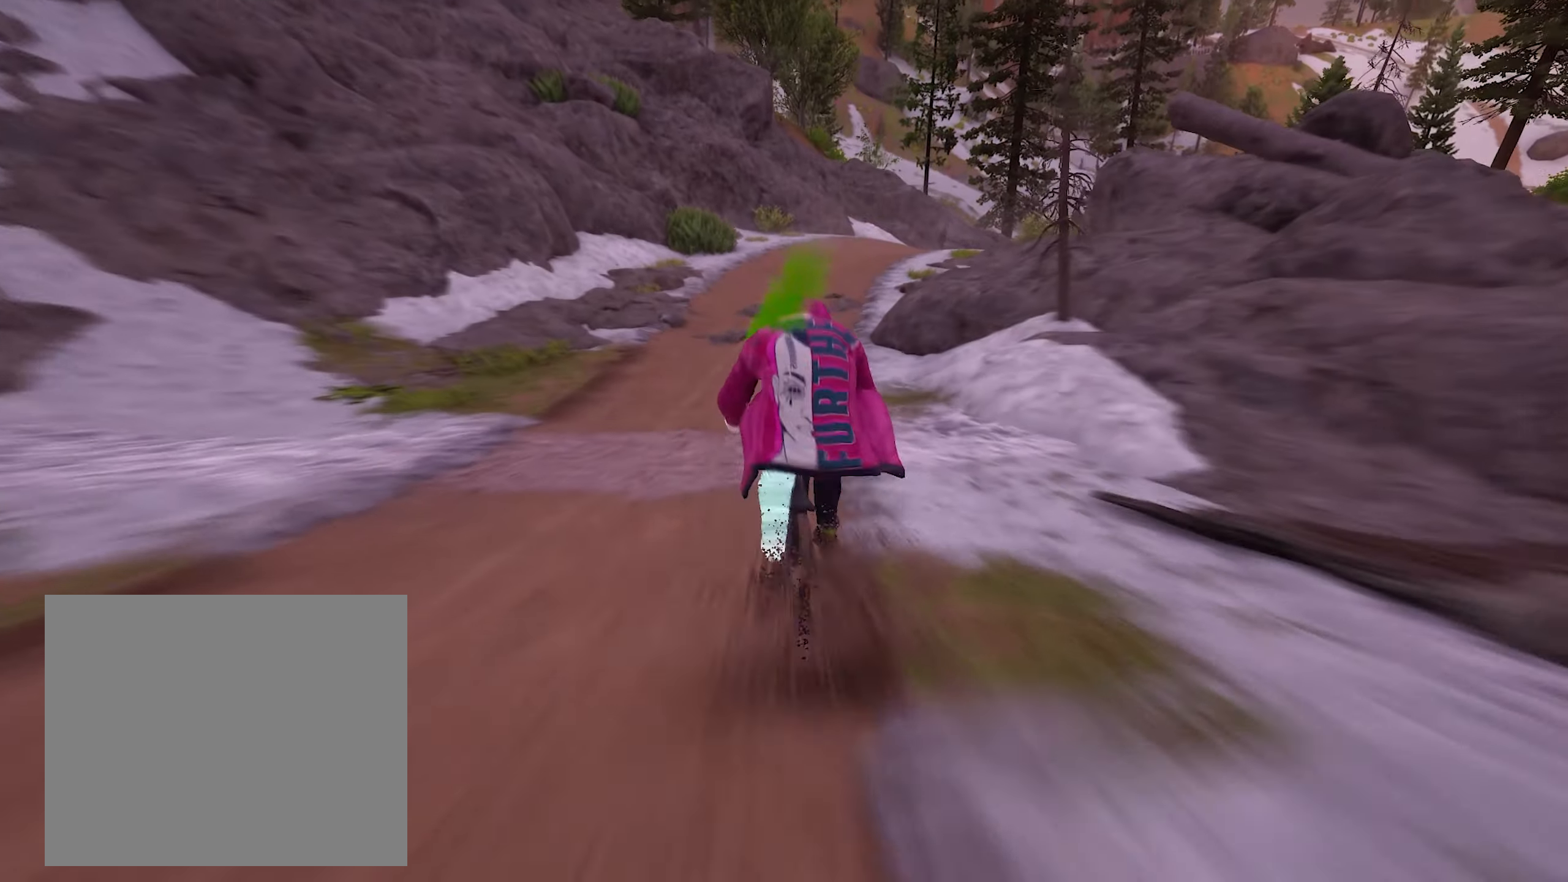
{"buttons": ["L1", "R2"], "left_stick": "right", "right_stick": "center", "events": [[316, "left_stick", "right"]]}
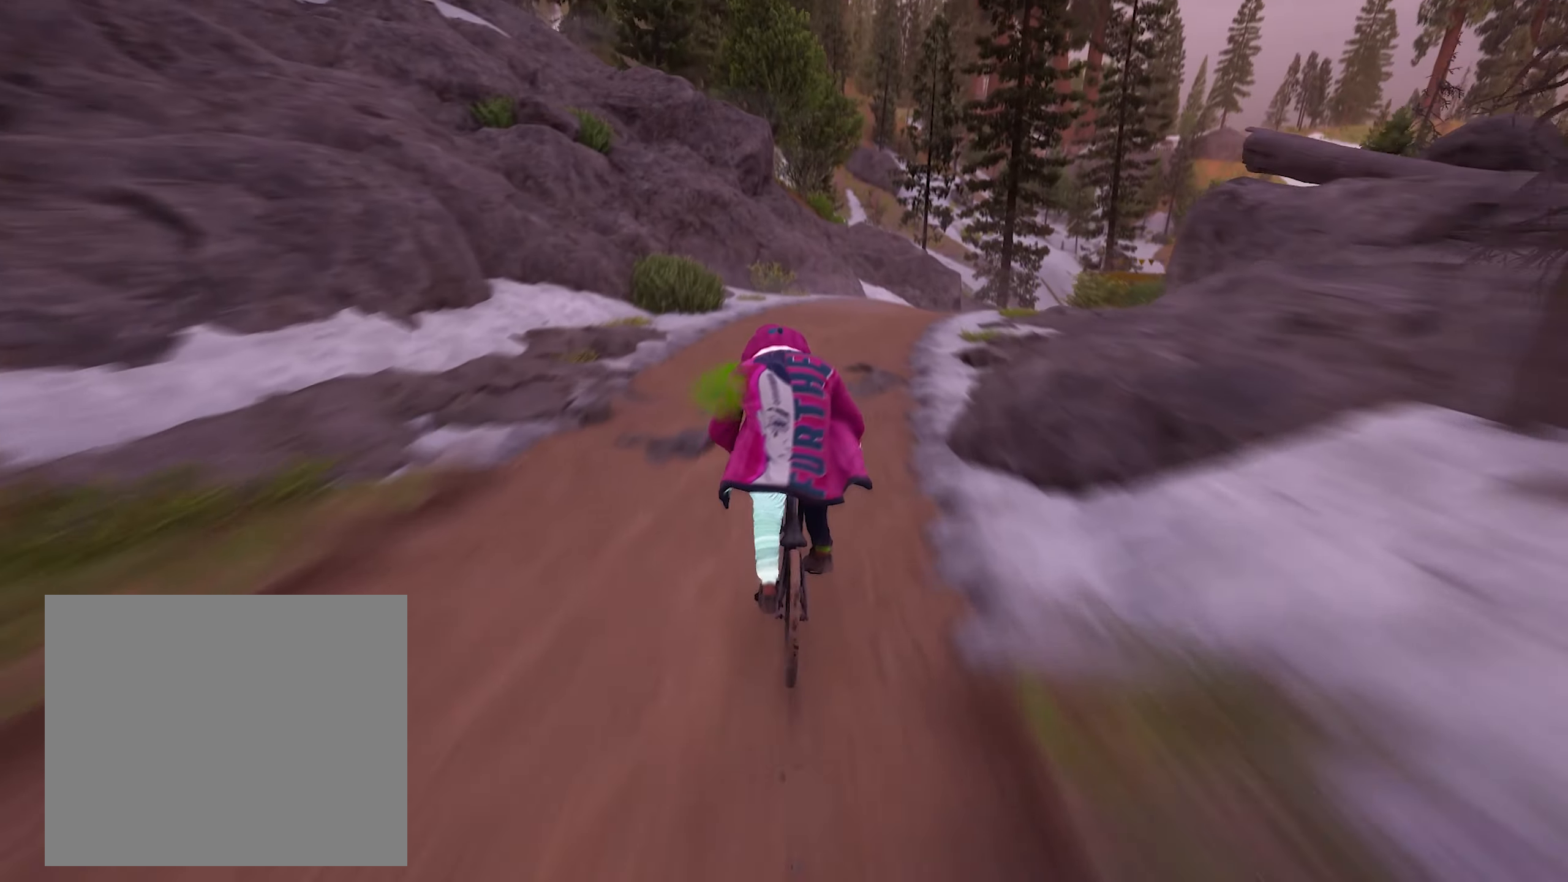
{"buttons": ["L1", "R2"], "left_stick": "center", "right_stick": "center", "events": [[333, "left_stick", "center"]]}
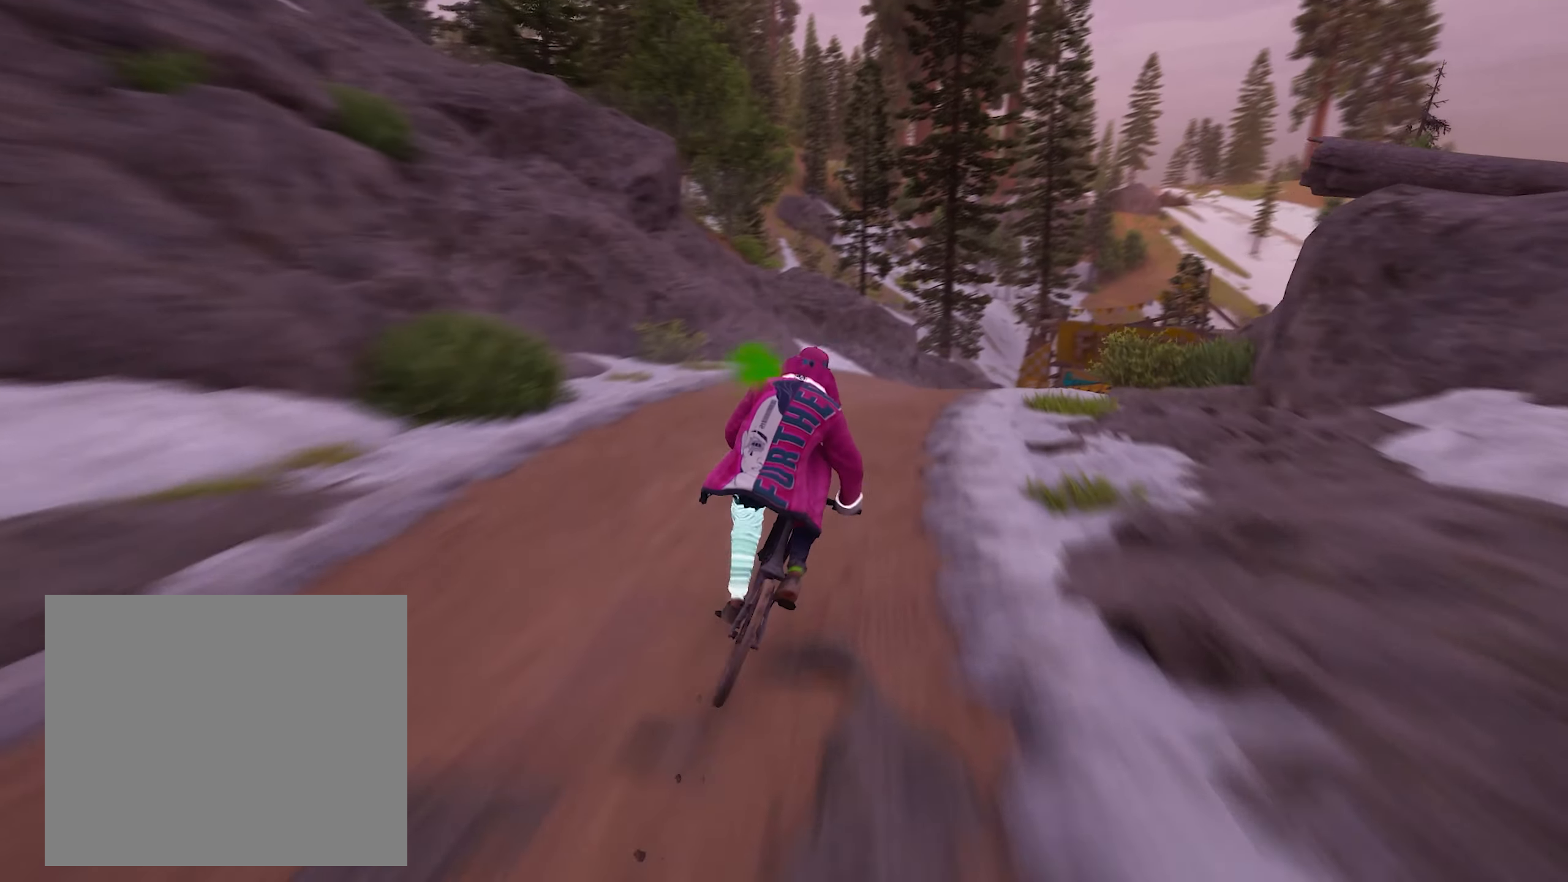
{"buttons": ["L1", "R2"], "left_stick": "right", "right_stick": "center", "events": [[16, "left_stick", "right"], [266, "left_stick", "center"], [400, "left_stick", "right"]]}
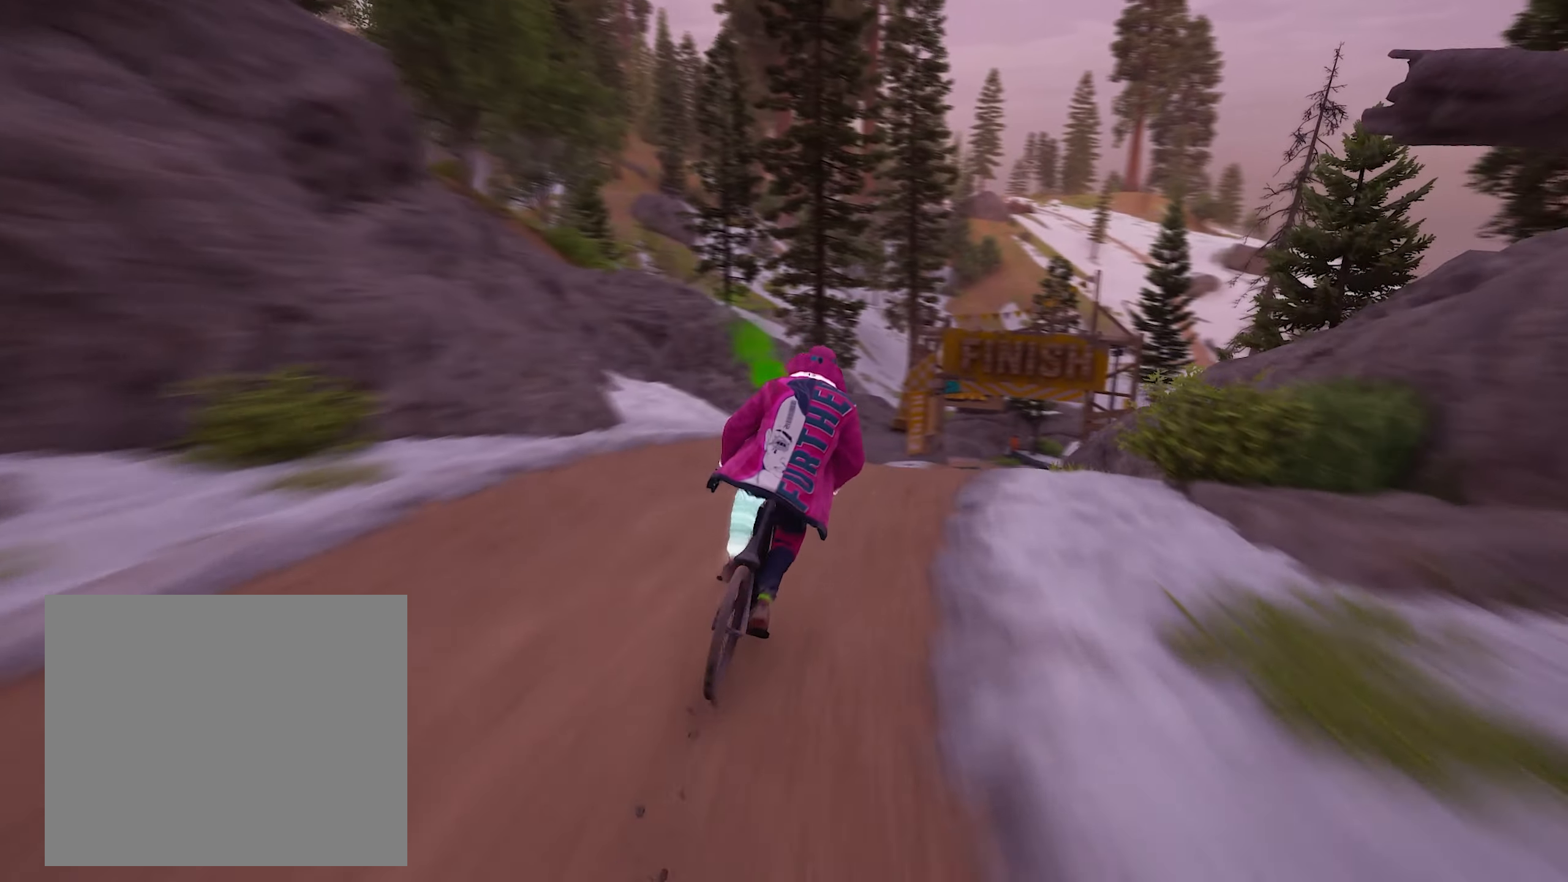
{"buttons": ["L1", "R2"], "left_stick": "center", "right_stick": "center", "events": [[116, "left_stick", "center"], [316, "left_stick", "right"], [383, "left_stick", "center"]]}
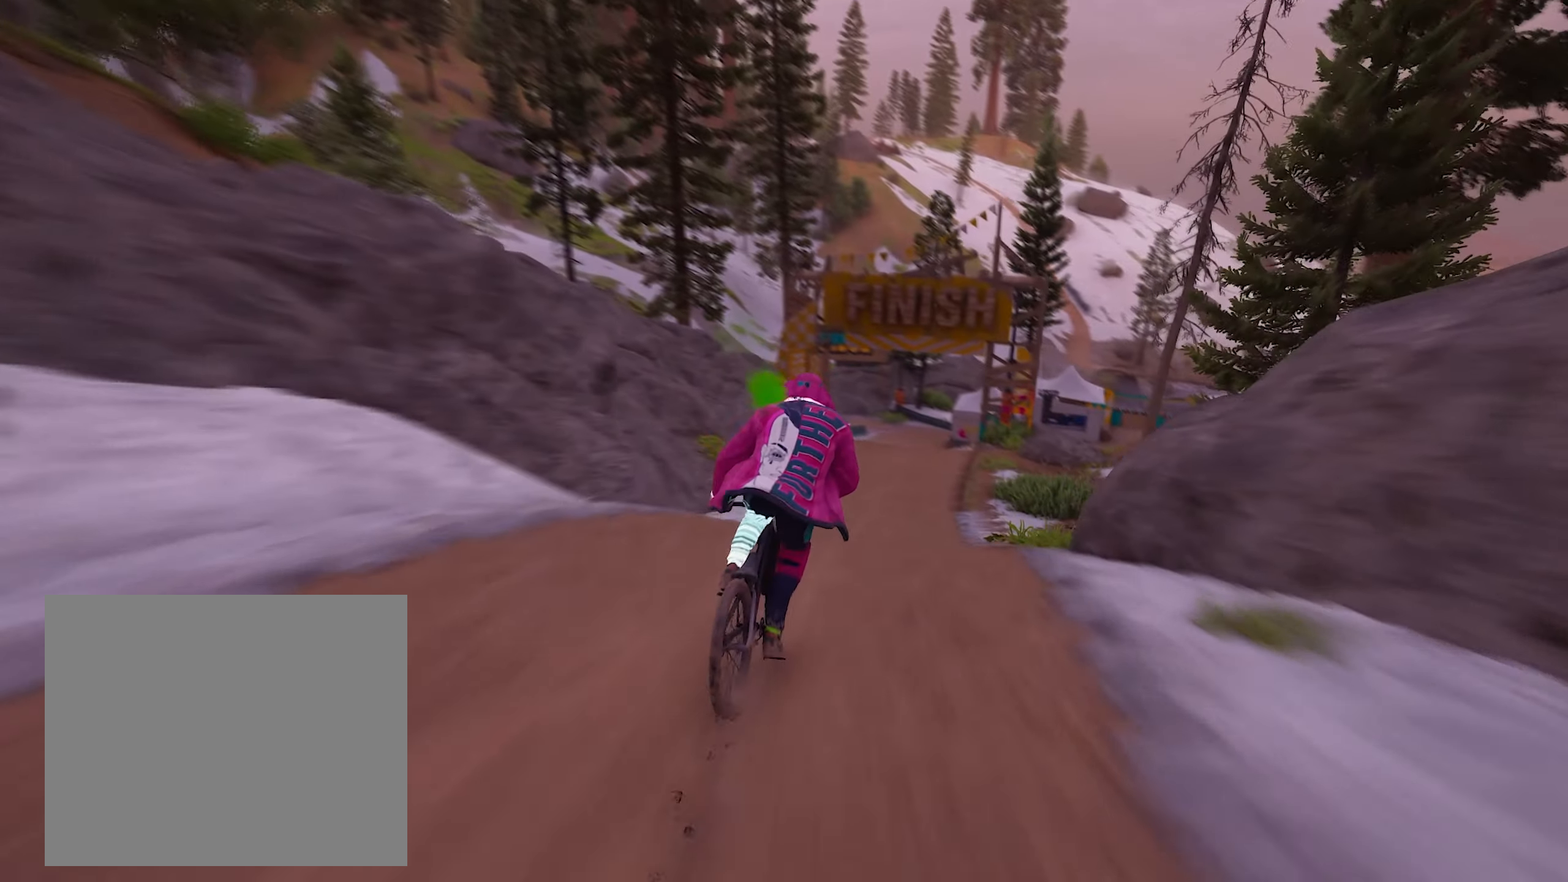
{"buttons": ["L1", "R2"], "left_stick": "right", "right_stick": "center", "events": [[66, "left_stick", "right"], [166, "left_stick", "center"], [366, "left_stick", "right"]]}
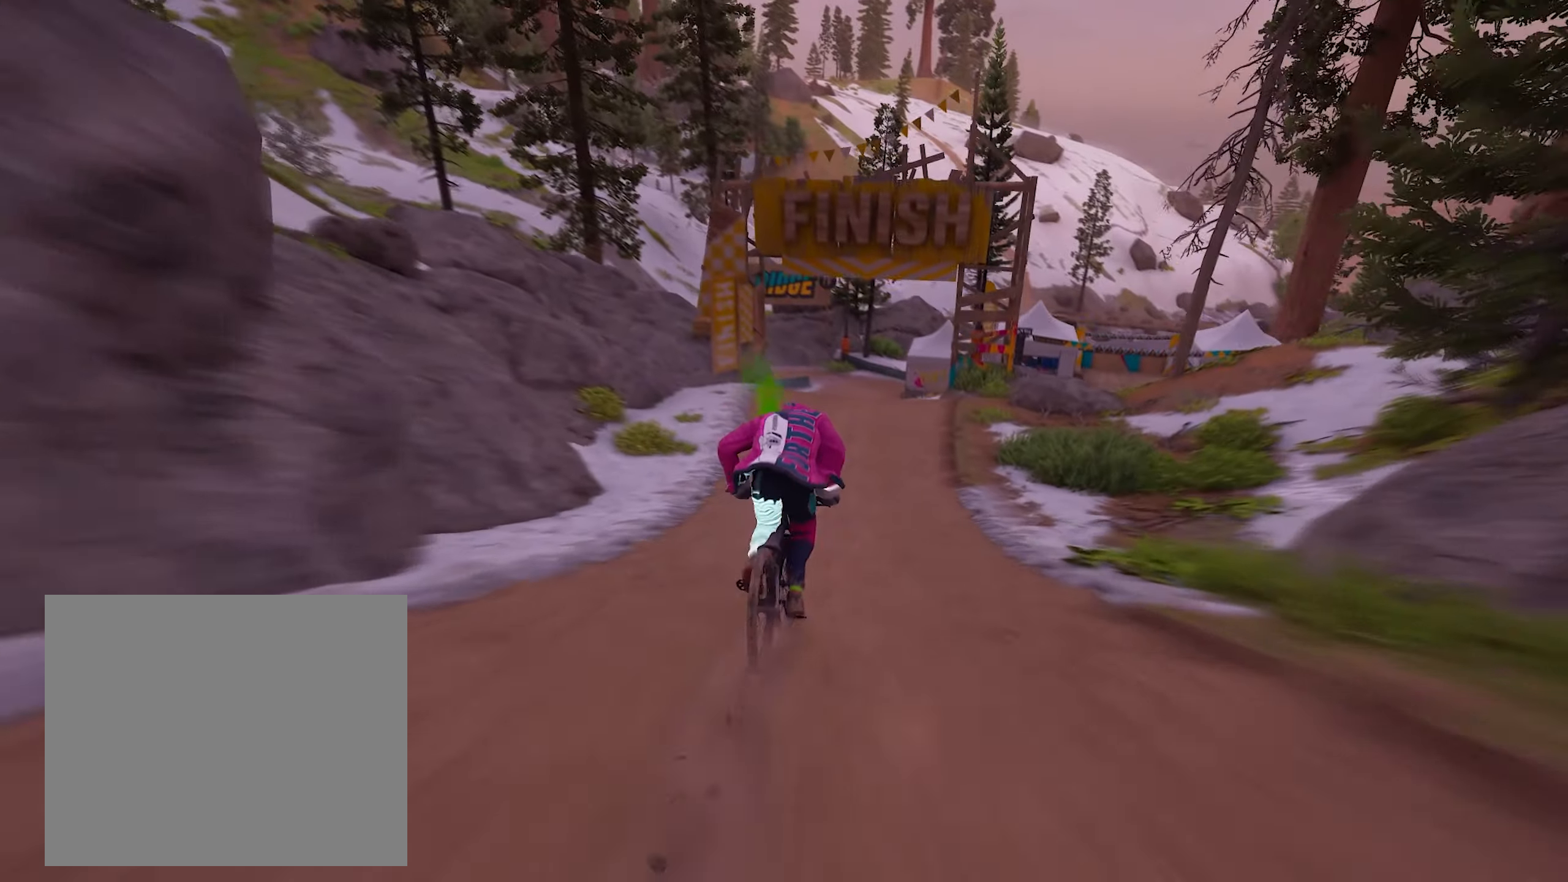
{"buttons": ["L1", "R2"], "left_stick": "center", "right_stick": "center", "events": [[33, "left_stick", "center"], [183, "left_stick", "right"], [400, "left_stick", "center"]]}
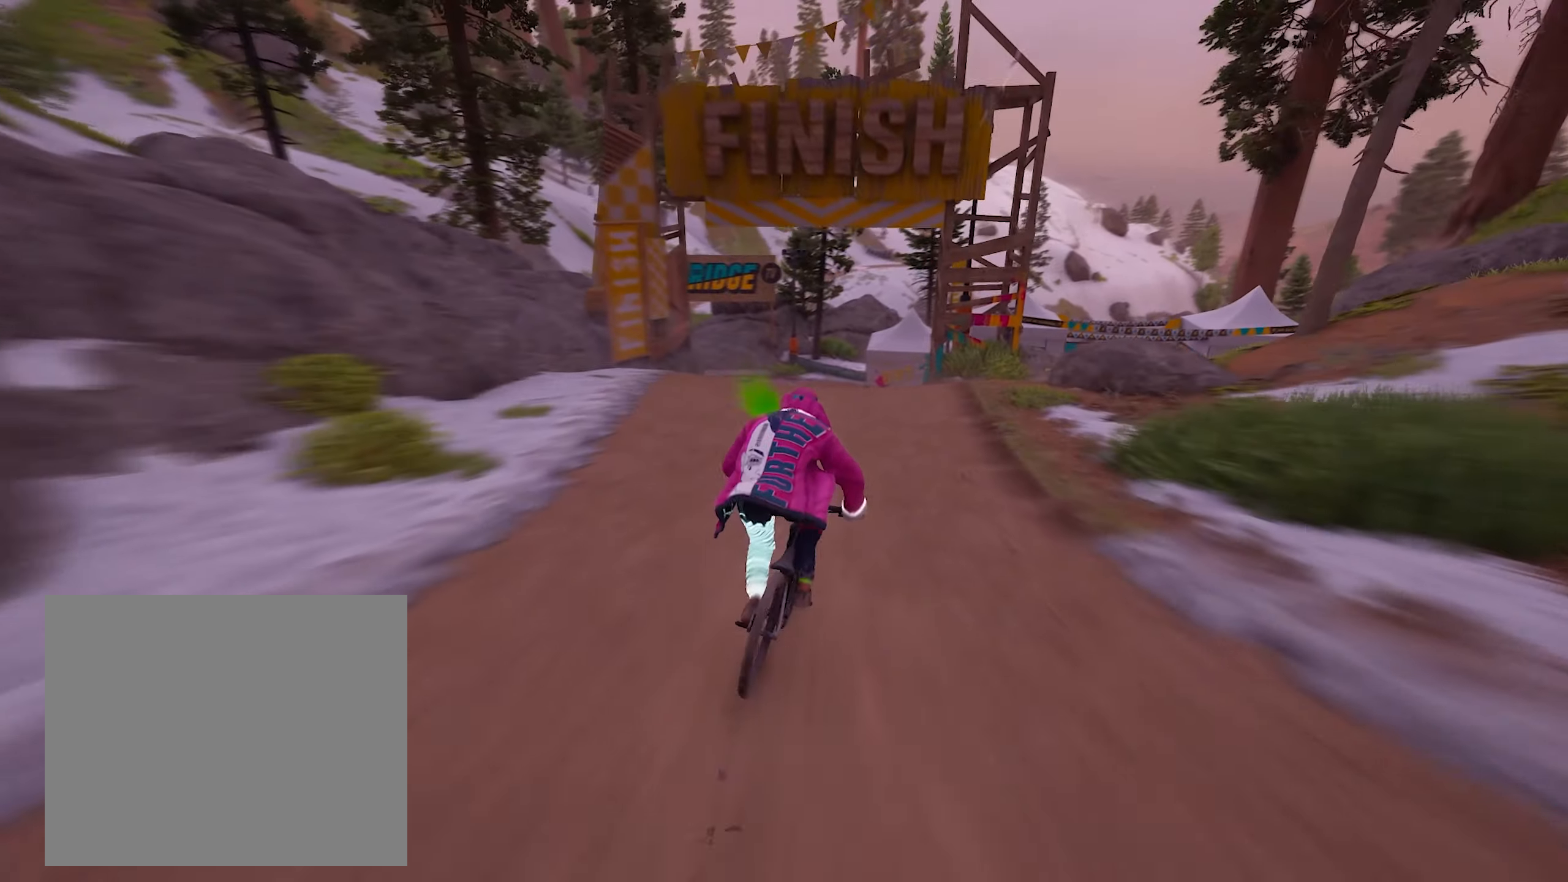
{"buttons": ["L2", "R2"], "left_stick": "left", "right_stick": "right", "events": [[100, "left_stick", "left"], [233, "right_stick", "down"], [250, "L1", "up"], [250, "L2", "down"], [283, "R2", "up"], [433, "R2", "down"], [466, "right_stick", "right"]]}
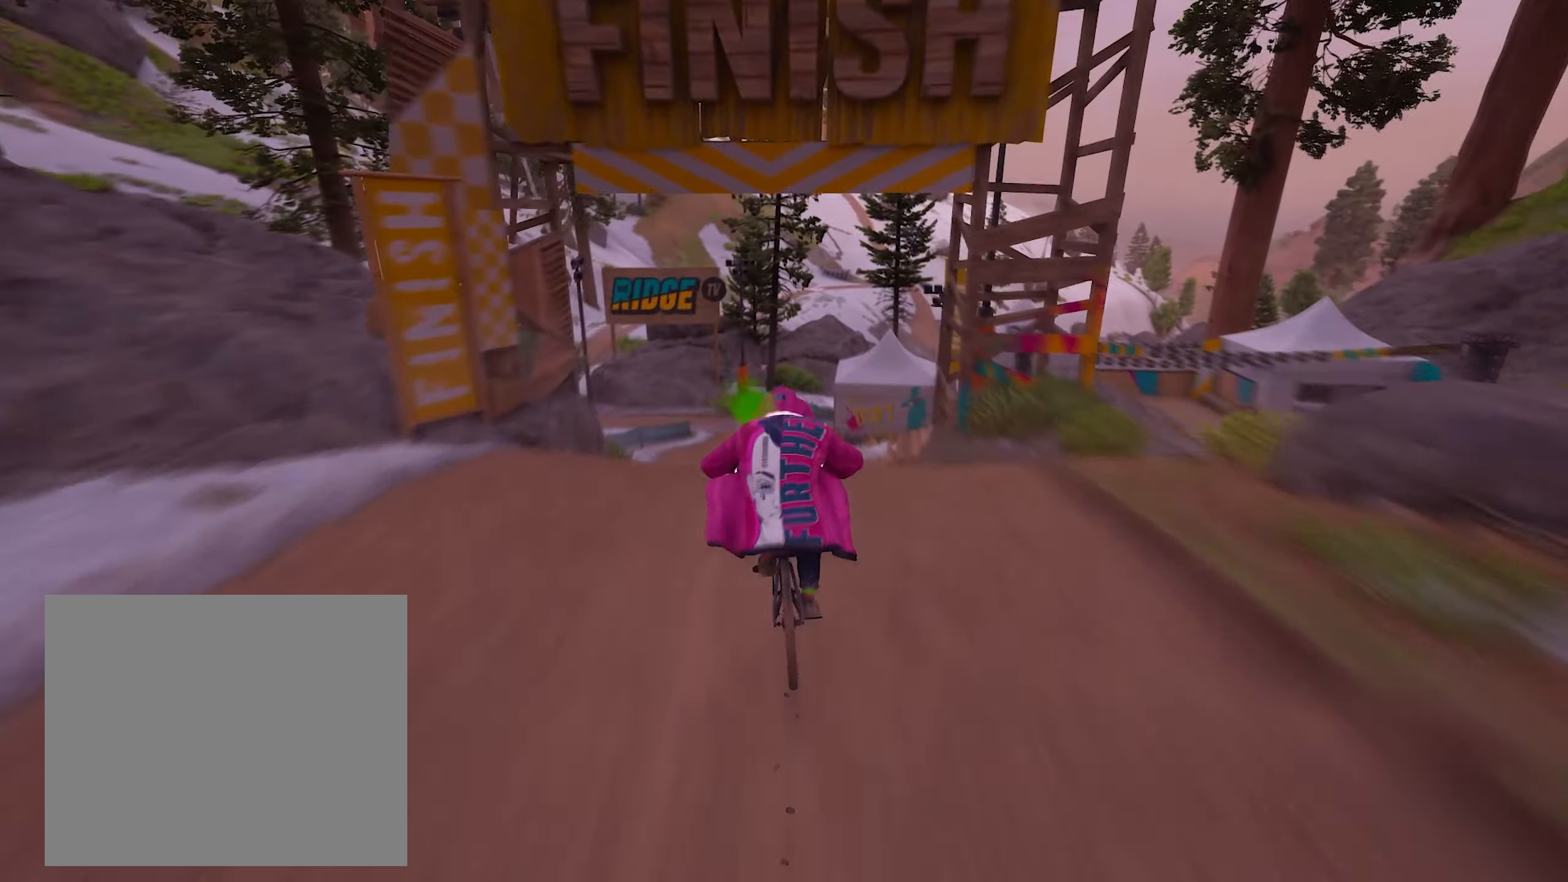
{"buttons": [], "left_stick": "left", "right_stick": "left", "events": [[116, "right_stick", "left"], [233, "R2", "up"], [383, "L2", "up"]]}
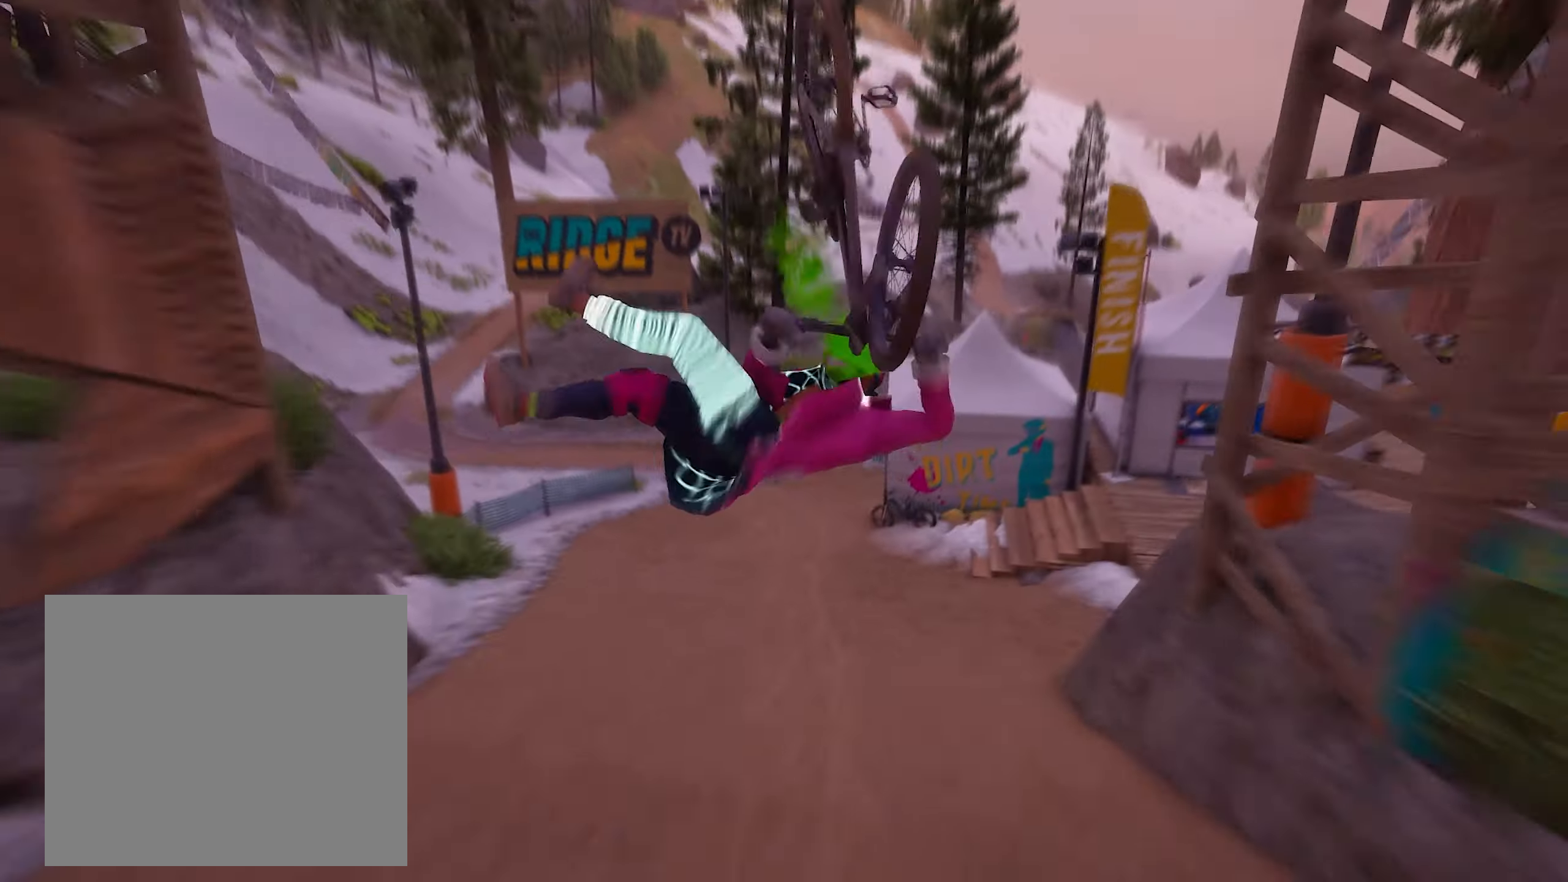
{"buttons": [], "left_stick": "center", "right_stick": "center", "events": [[83, "right_stick", "center"], [116, "left_stick", "center"]]}